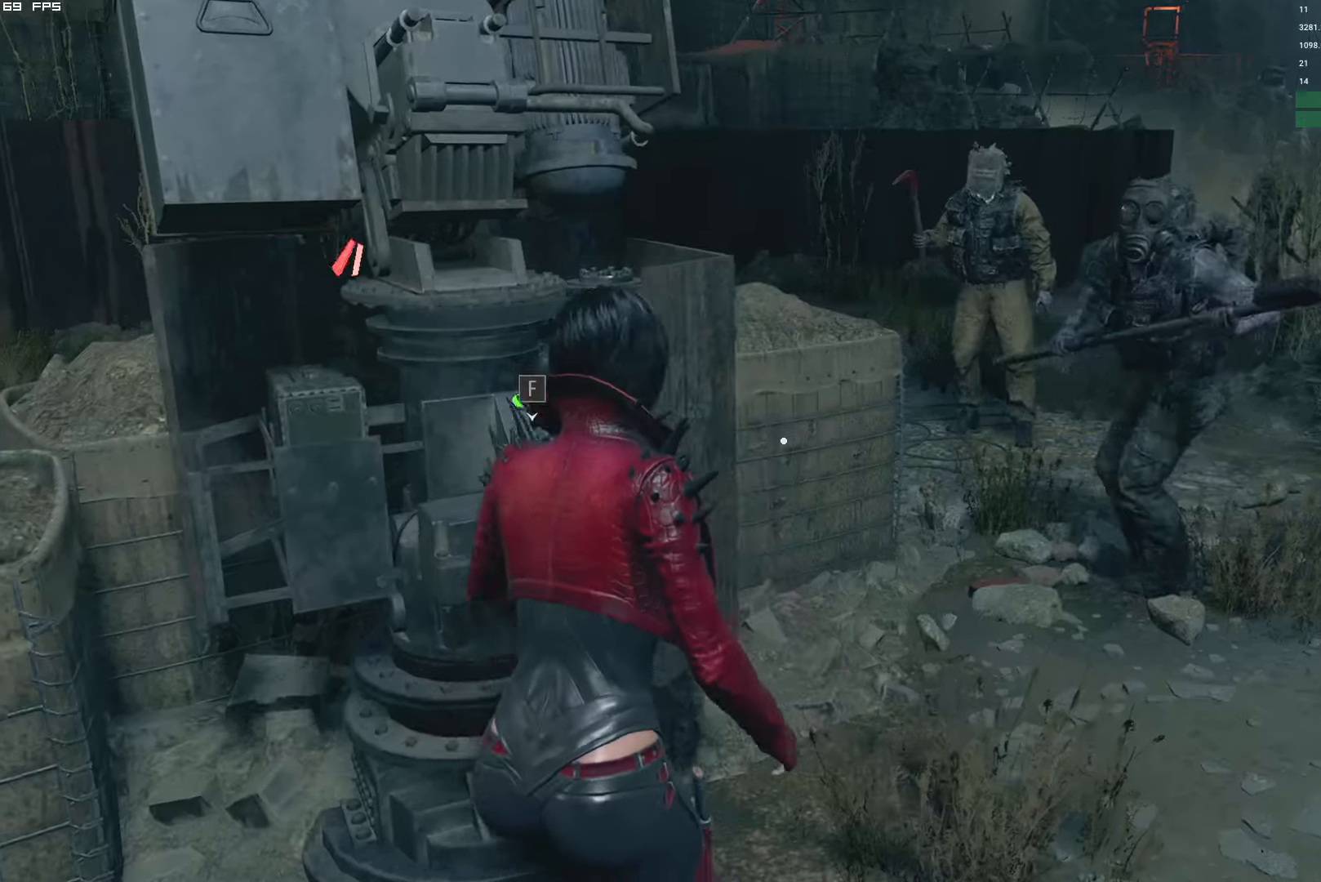
Gameplay with keyboard and mouse; each line is a JSON object with the keys and mouse buttons held at the frame after it. "events" lists presses ("down") and releases ("up") of "1", "2", "3", "4", "5", "6", "a", "alt", "b", "c", "caps_lock", "ctrl", "d", "e", "escape", "f", "g", "q", "r", "s", "shift", "space", "t", "tab", "v", "w", "x", "y", "z", "mouse_left", "mouse_wheel", "mouse_right" and "mouse_mb4" between this image and that frame as [ms after this image, input, new state], when the widget could be followed in between. "mouse_left", "mouse_wheel", "mouse_right", "mouse_mb4" = the "left", "wheel", "right", "mb4" buttons of the "mouse" list. No other keys are recorded. "wheel" means that the mouse wheel is clicked or scrolled. Mouse movement is not recorded.
{"keys": ["d", "s"], "mouse": [], "events": [[483, "d", "down"]]}
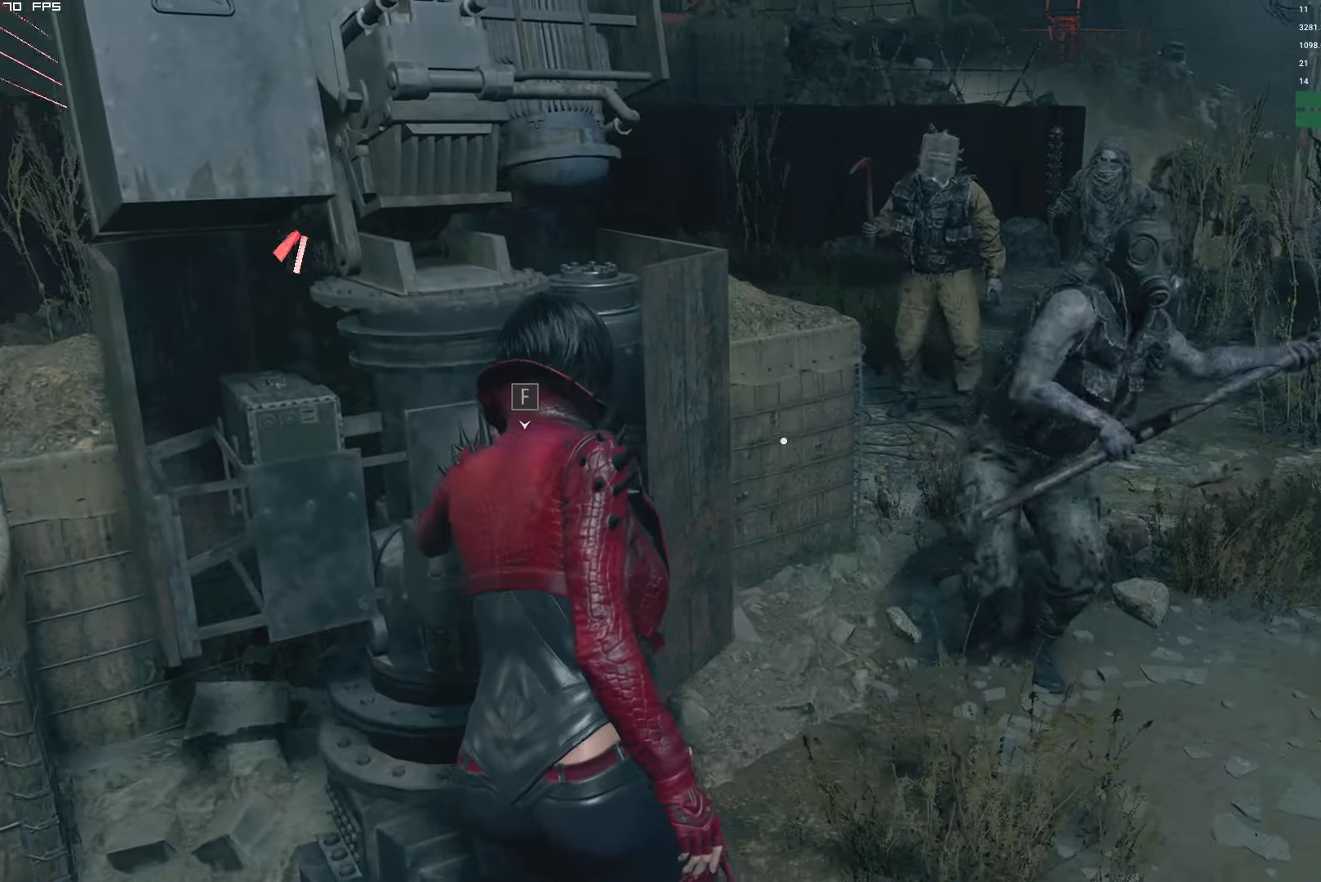
{"keys": ["s"], "mouse": ["right"], "events": [[50, "d", "up"], [483, "mouse_right", "down"]]}
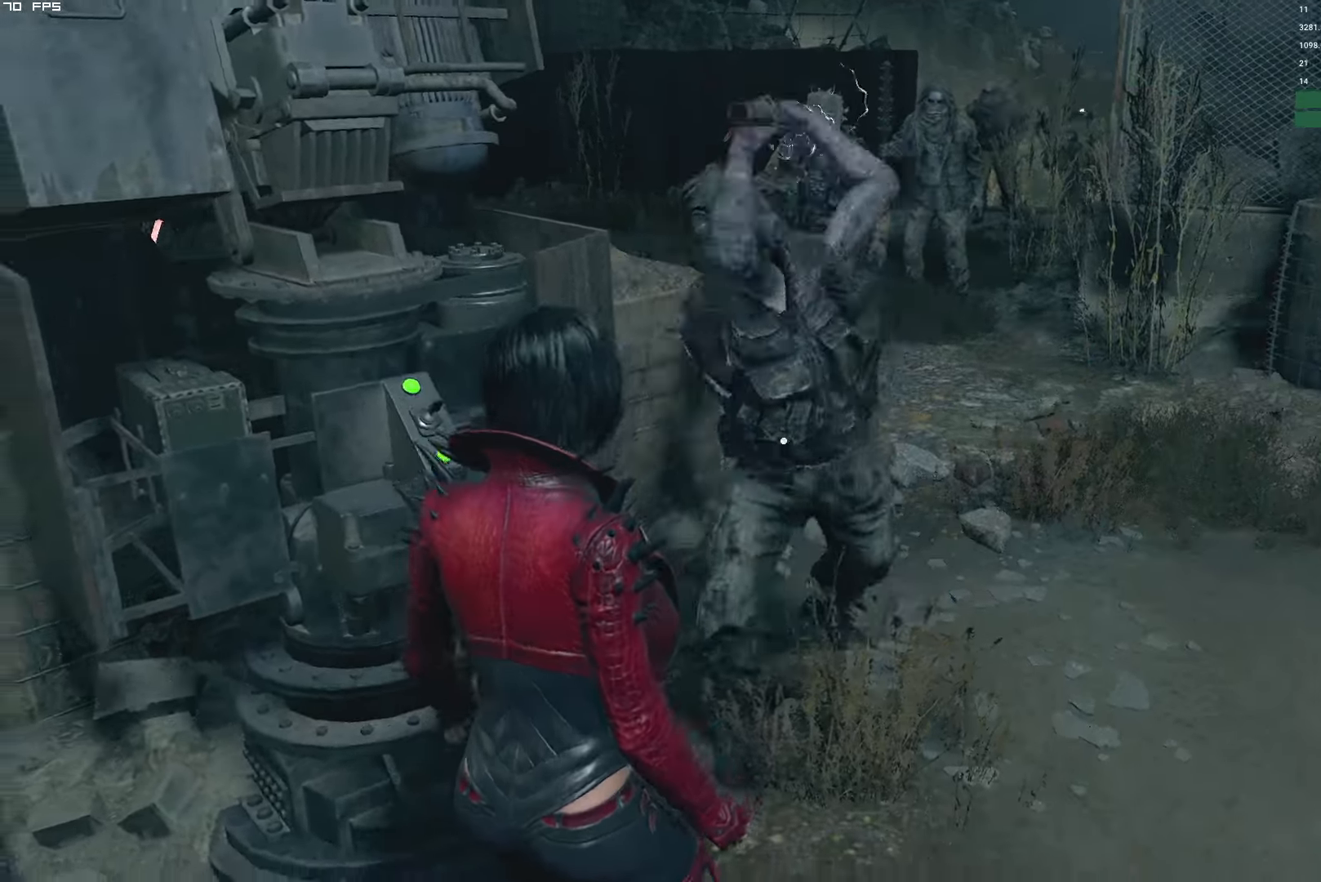
{"keys": ["s"], "mouse": [], "events": [[133, "mouse_right", "up"], [133, "space", "down"], [233, "space", "up"]]}
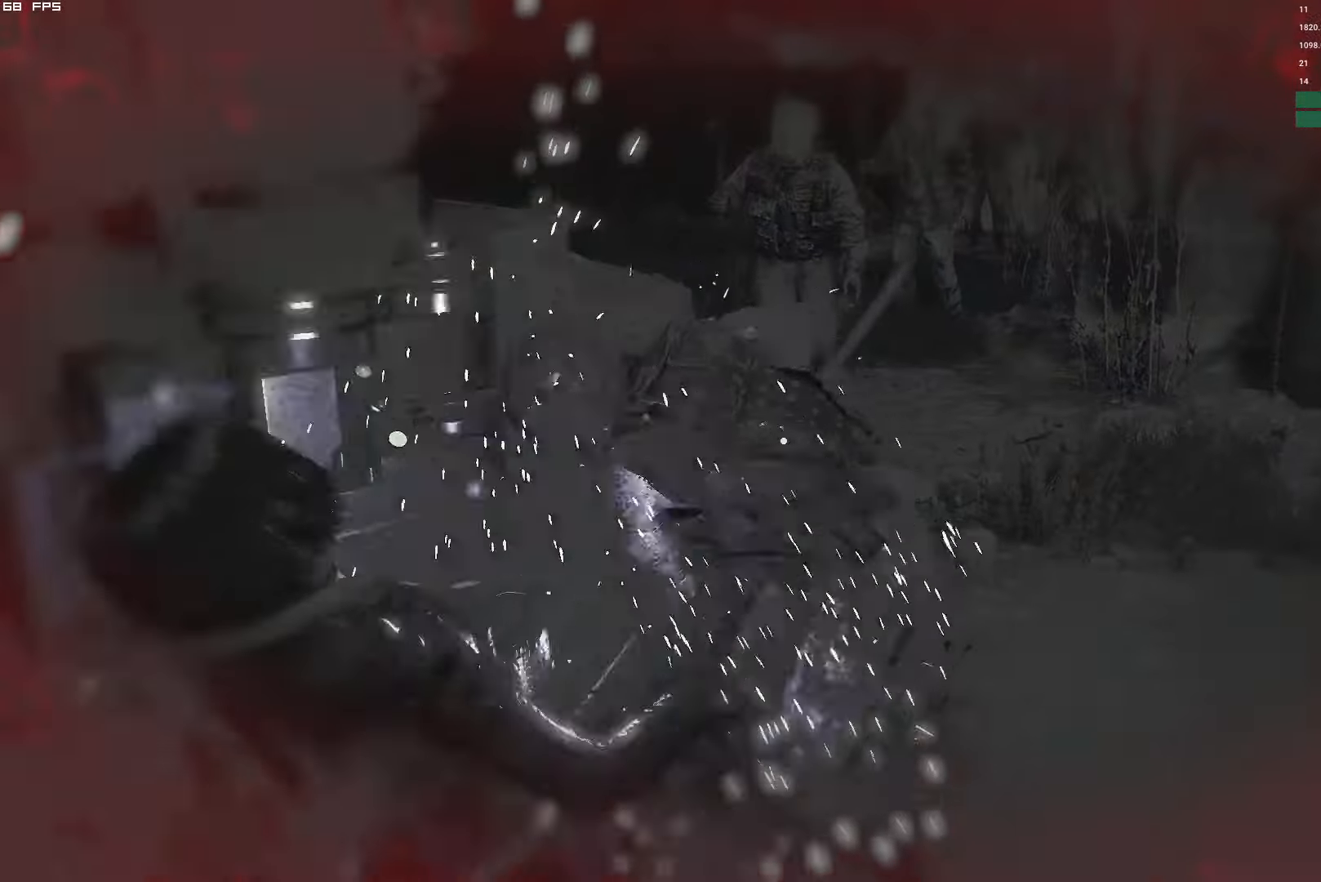
{"keys": ["d", "w"], "mouse": [], "events": [[133, "mouse_right", "down"], [266, "mouse_right", "up"], [283, "d", "down"], [333, "s", "up"], [466, "w", "down"]]}
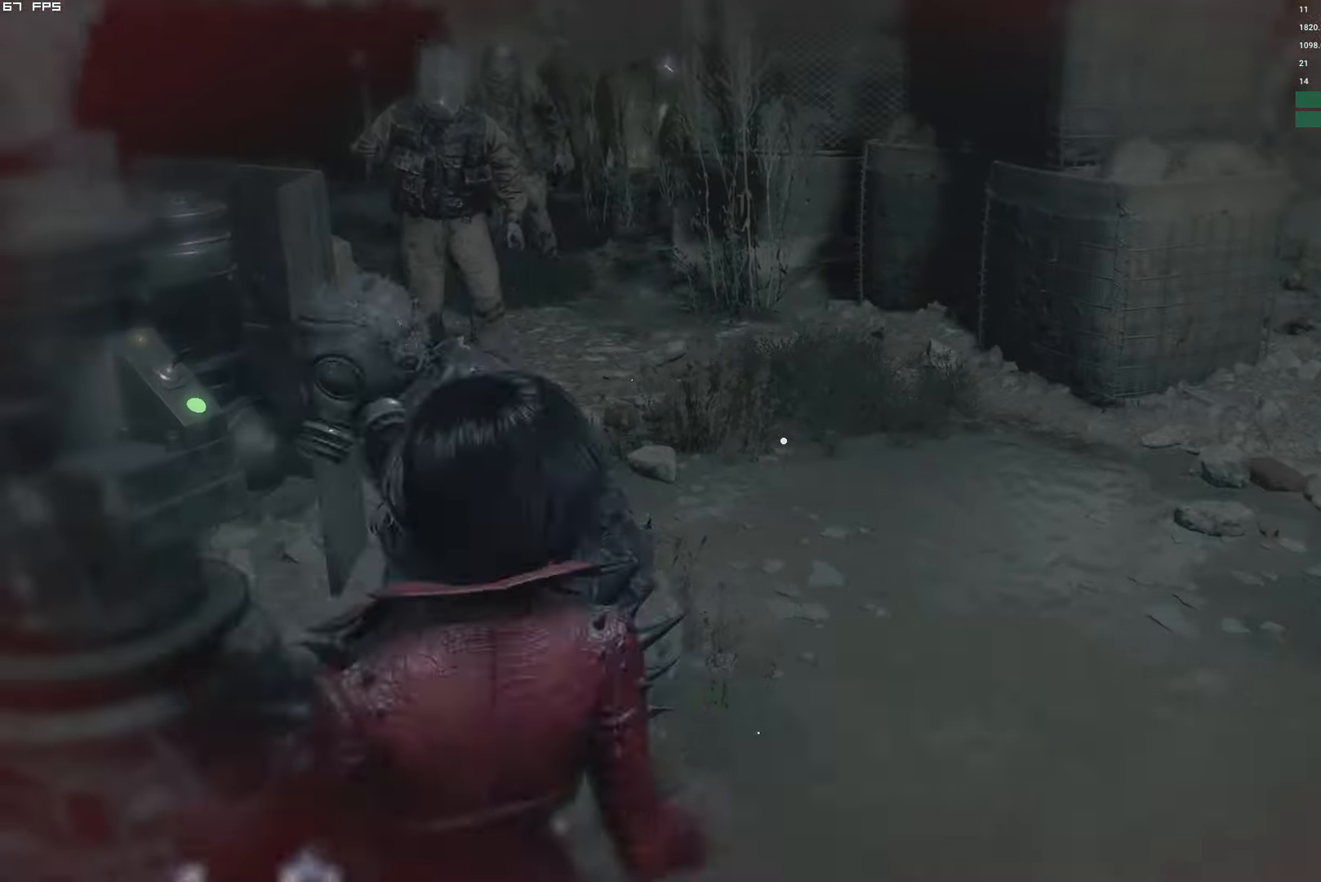
{"keys": ["w"], "mouse": [], "events": [[66, "shift", "down"], [300, "d", "up"], [433, "shift", "up"]]}
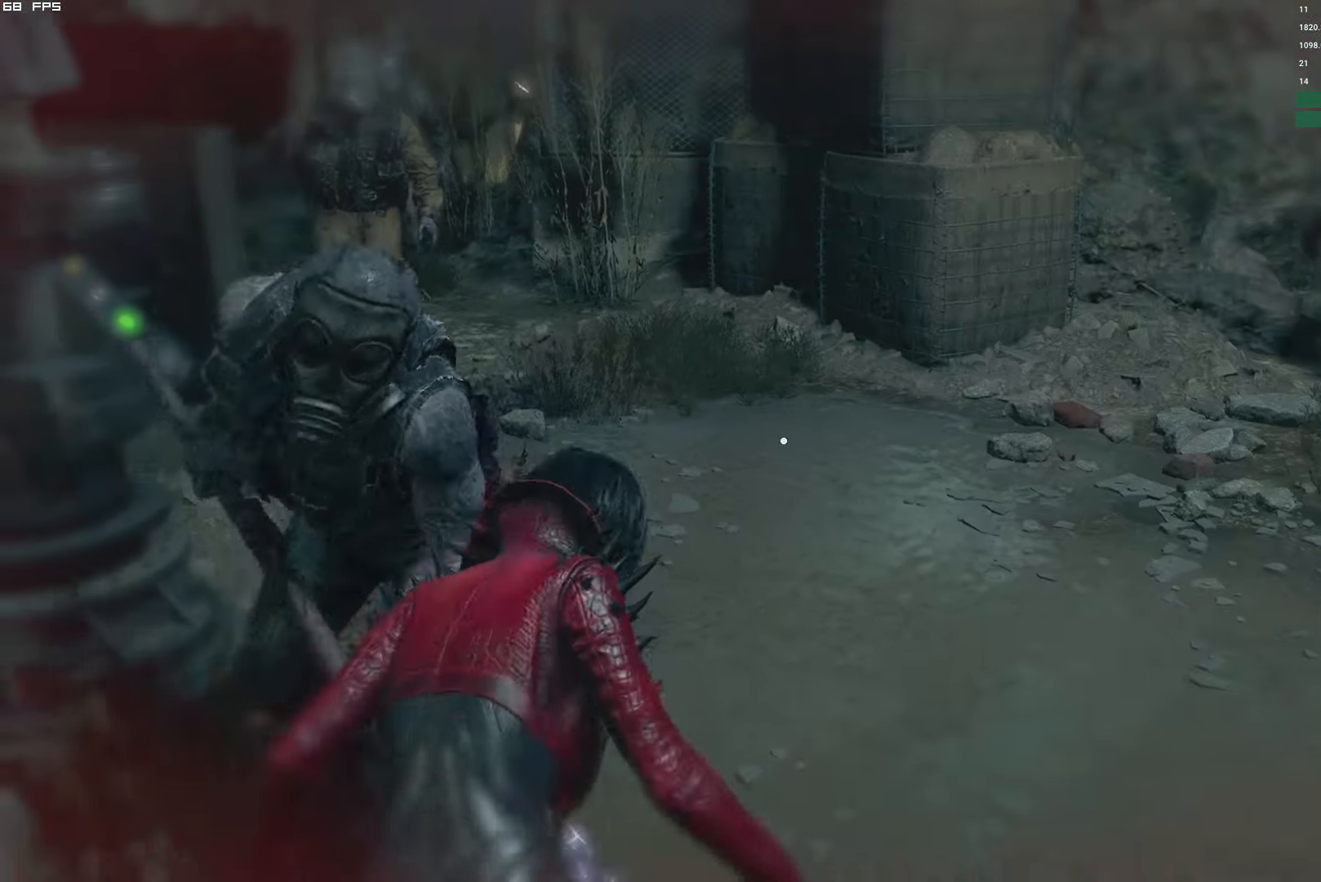
{"keys": ["w"], "mouse": [], "events": [[16, "tab", "down"], [116, "tab", "up"]]}
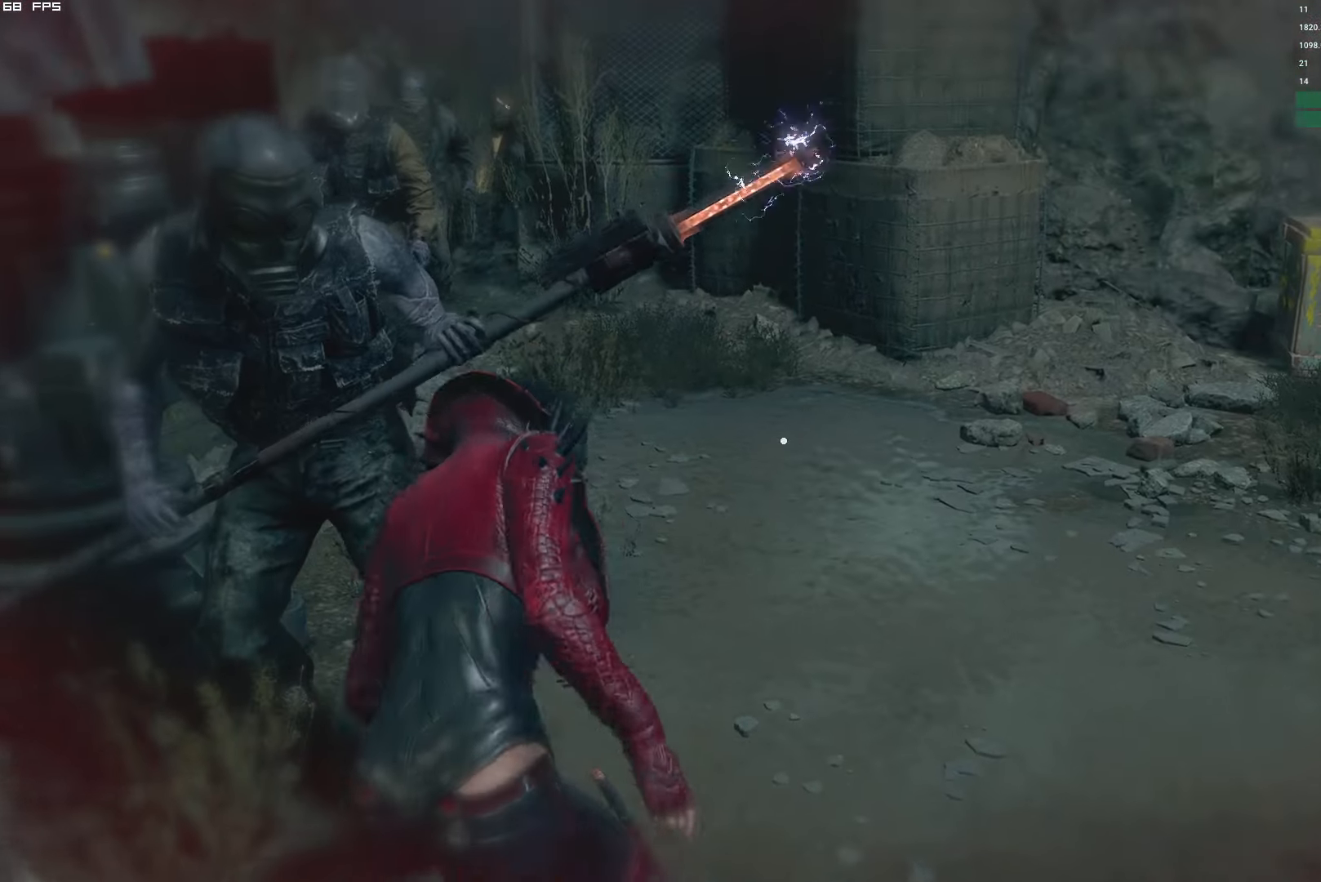
{"keys": ["alt"], "mouse": [], "events": [[83, "tab", "down"], [183, "tab", "up"], [233, "w", "up"], [450, "alt", "down"]]}
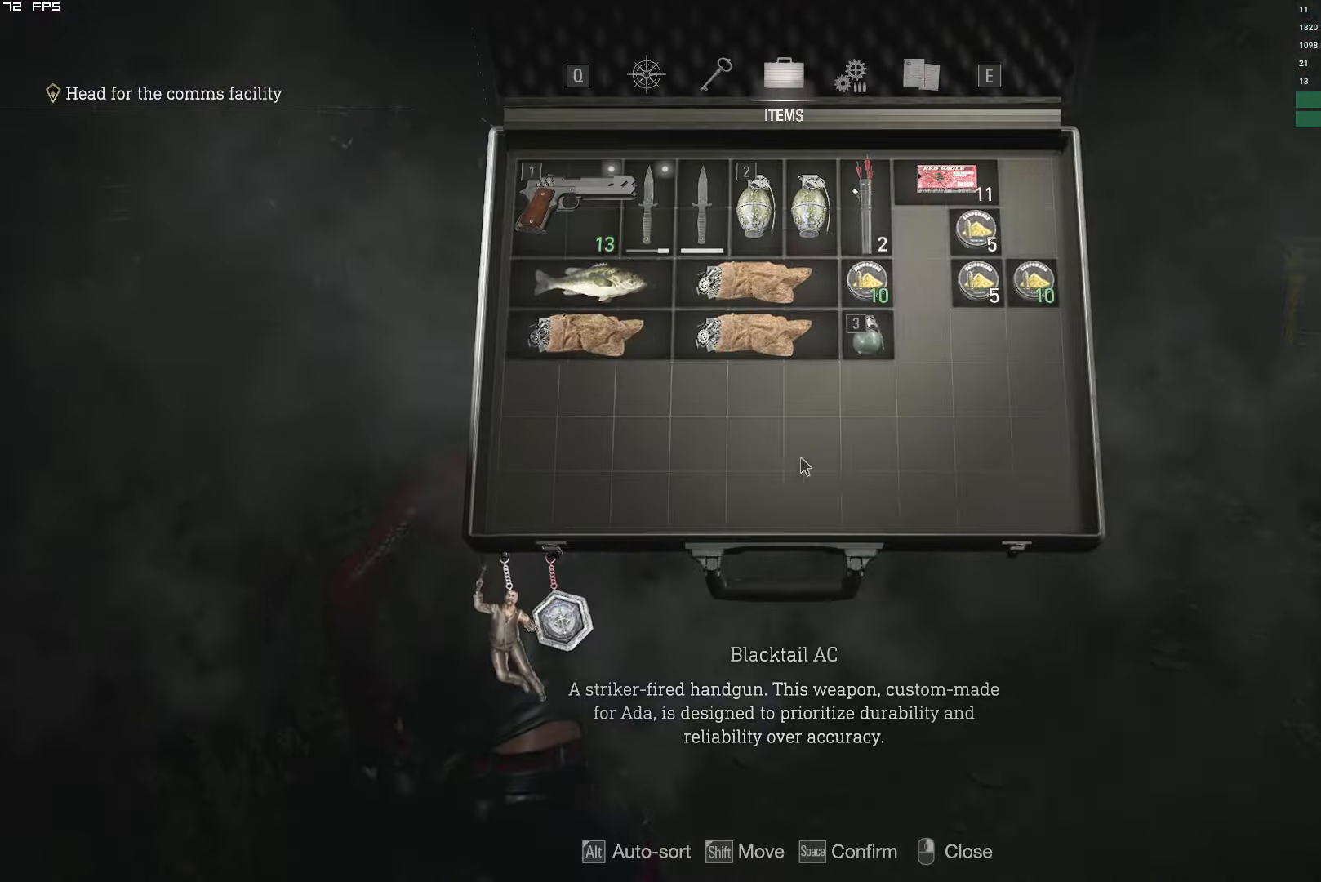
{"keys": [], "mouse": [], "events": [[16, "alt", "up"]]}
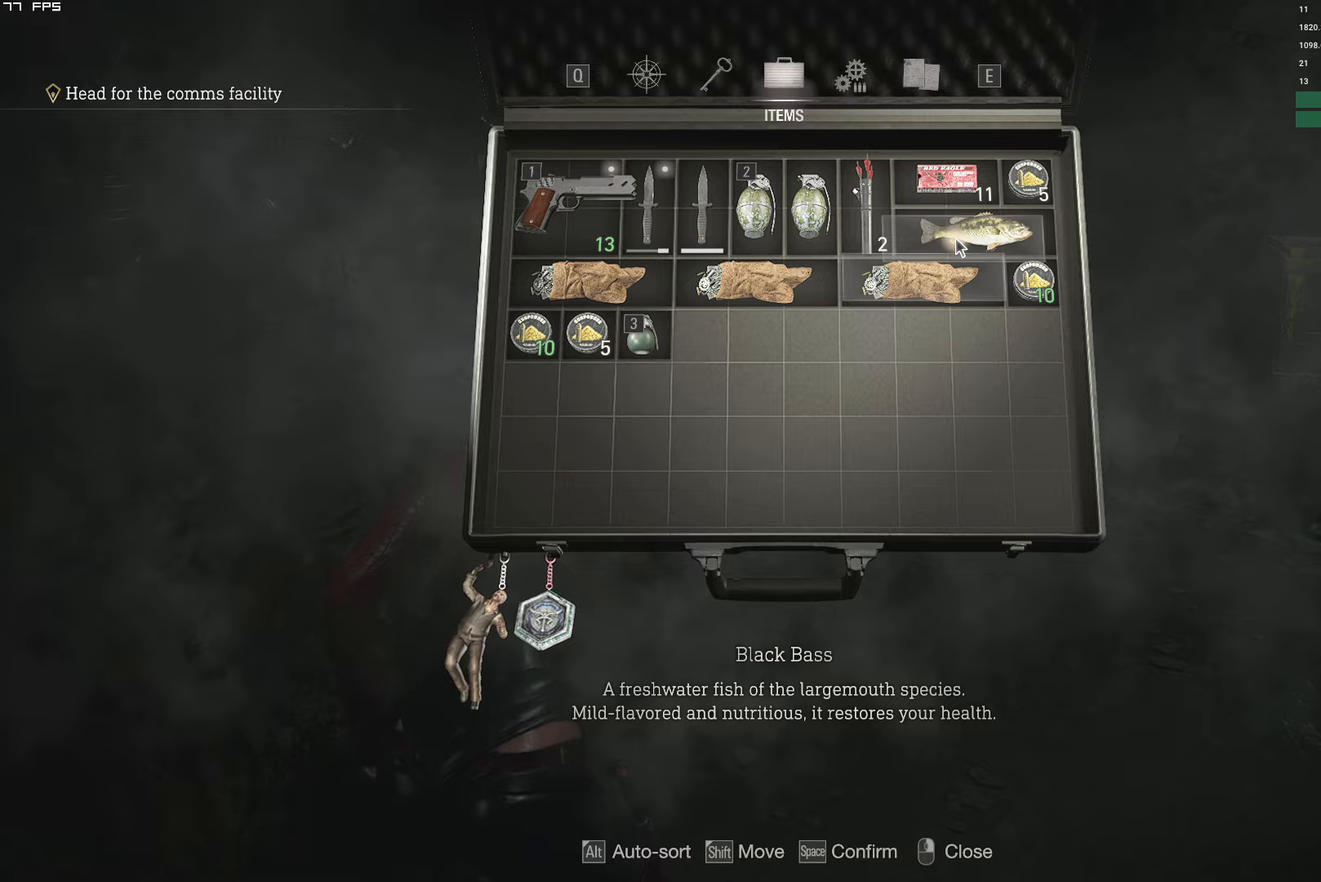
{"keys": [], "mouse": [], "events": [[133, "space", "down"], [200, "space", "up"], [300, "space", "down"], [383, "space", "up"]]}
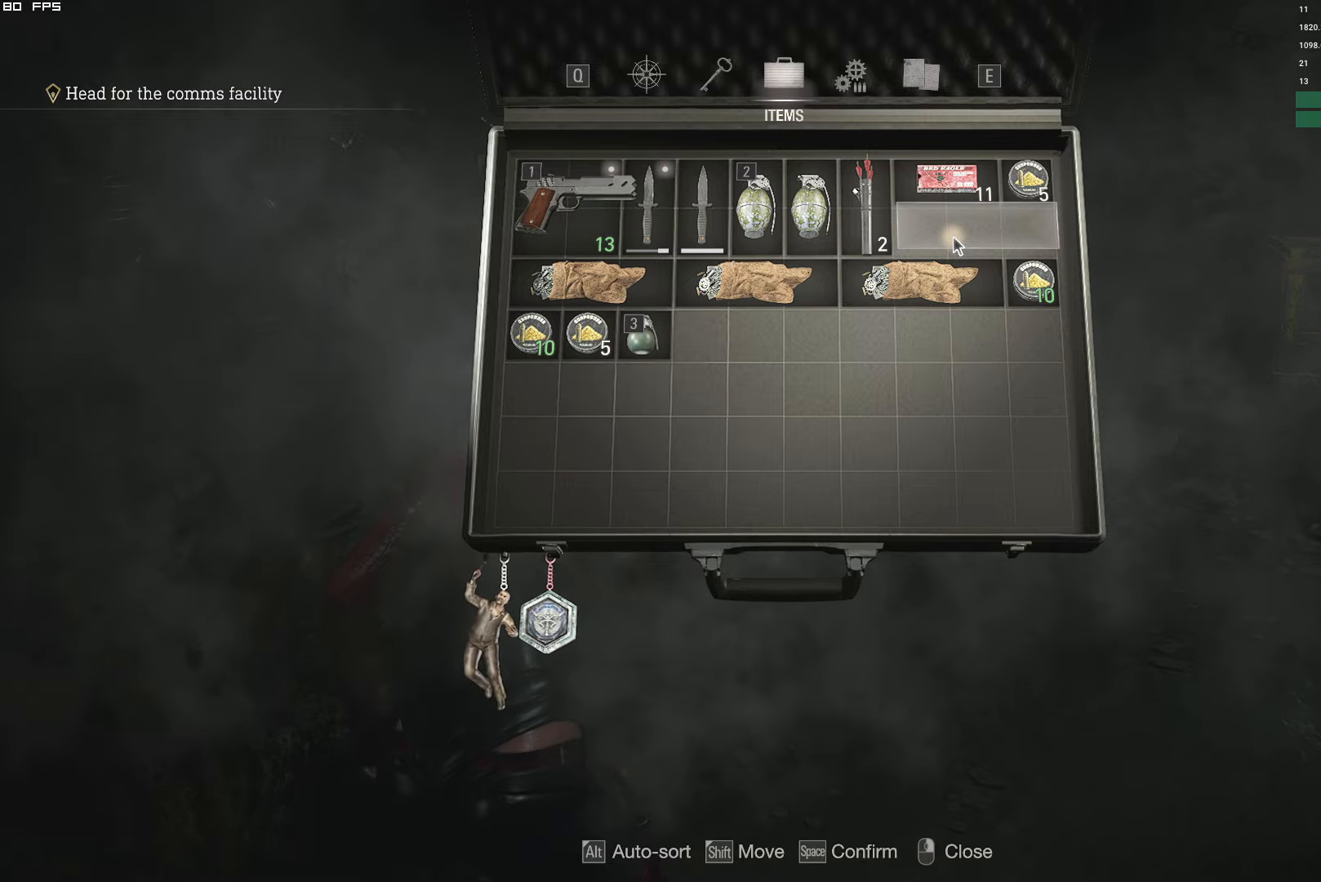
{"keys": ["d"], "mouse": [], "events": [[50, "mouse_right", "down"], [150, "mouse_right", "up"], [167, "d", "down"], [350, "s", "down"], [483, "s", "up"]]}
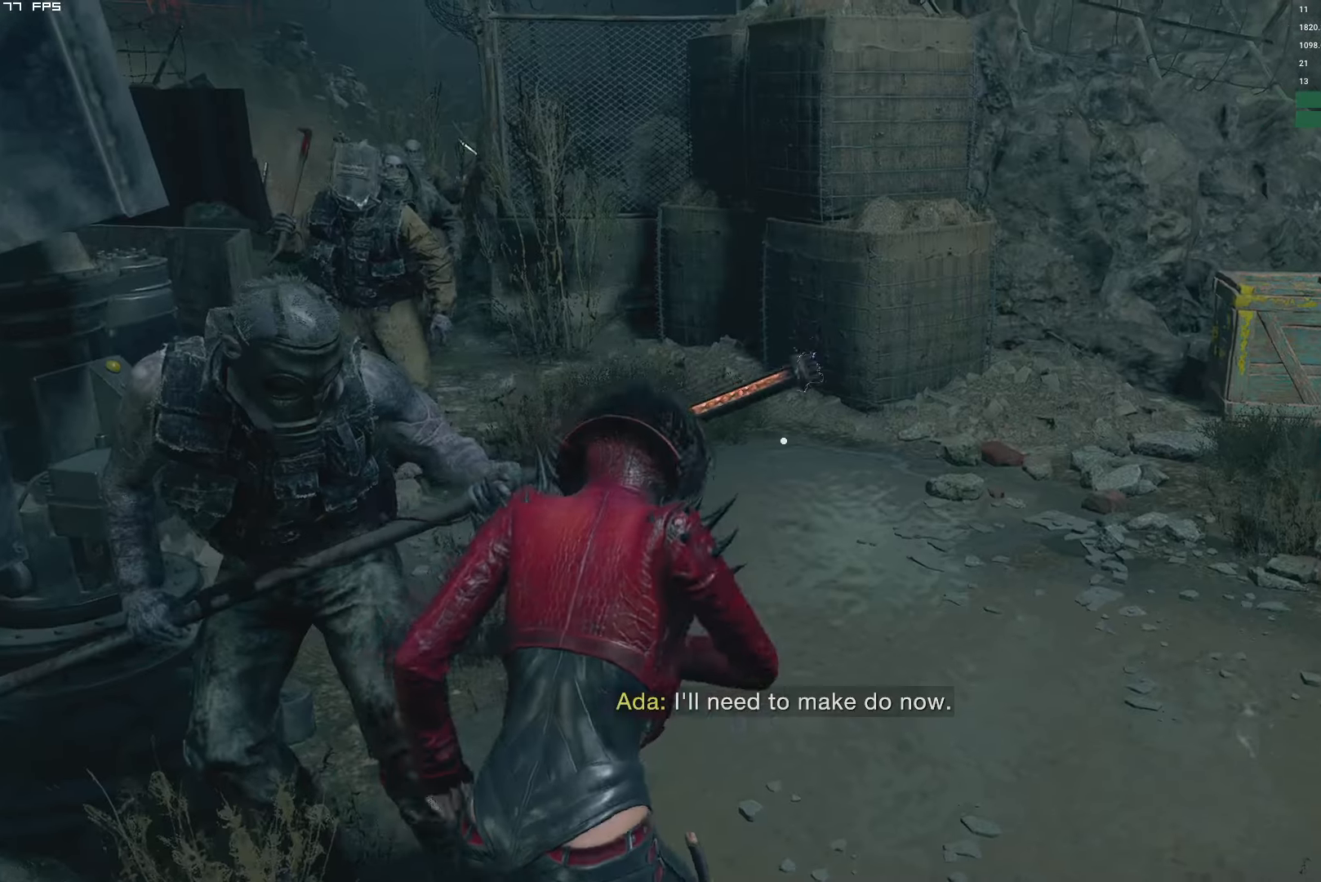
{"keys": ["shift", "w"], "mouse": [], "events": [[83, "w", "down"], [100, "d", "up"], [100, "shift", "down"], [300, "mouse_right", "down"], [400, "mouse_right", "up"]]}
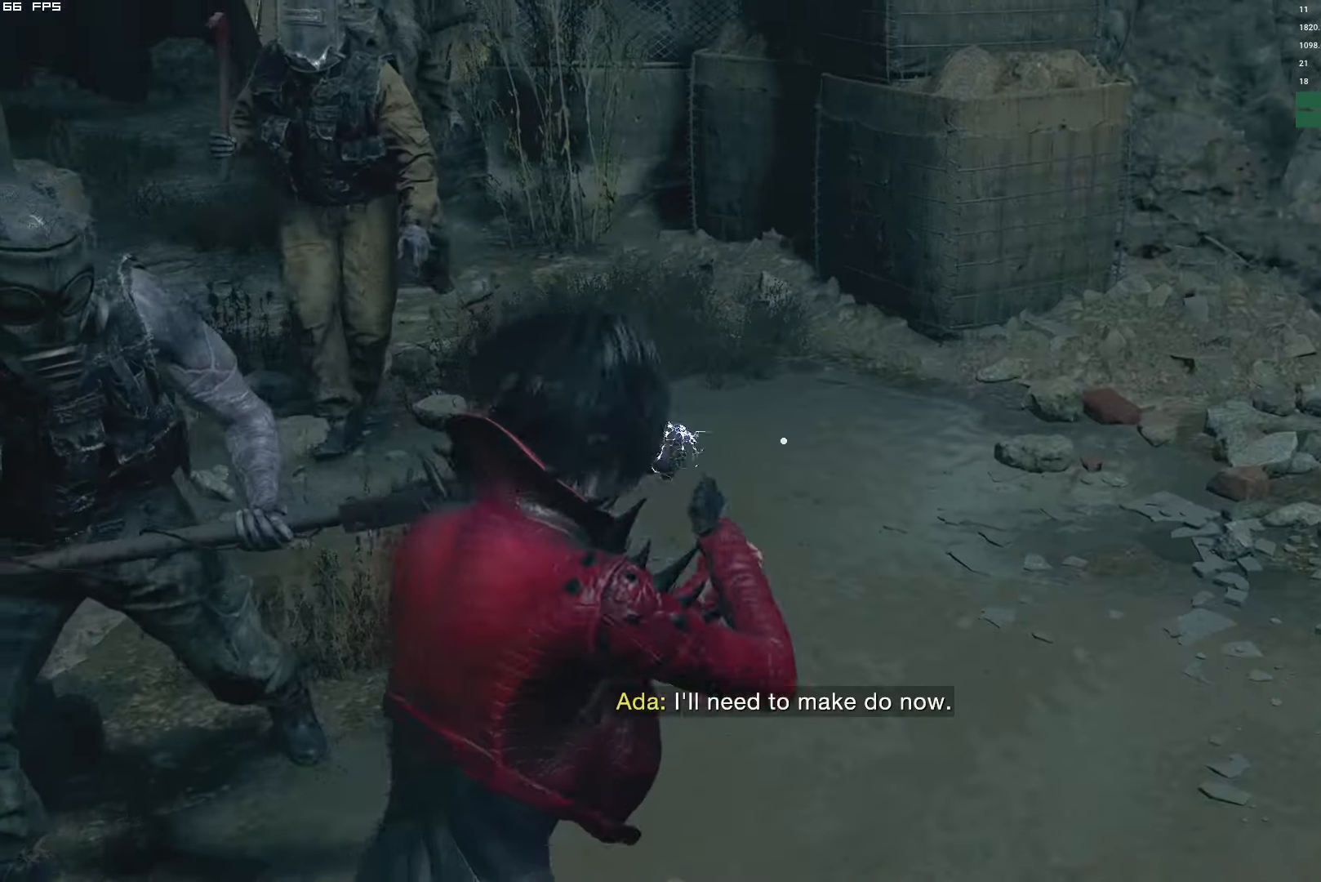
{"keys": ["shift", "w"], "mouse": [], "events": [[83, "d", "down"], [217, "d", "up"]]}
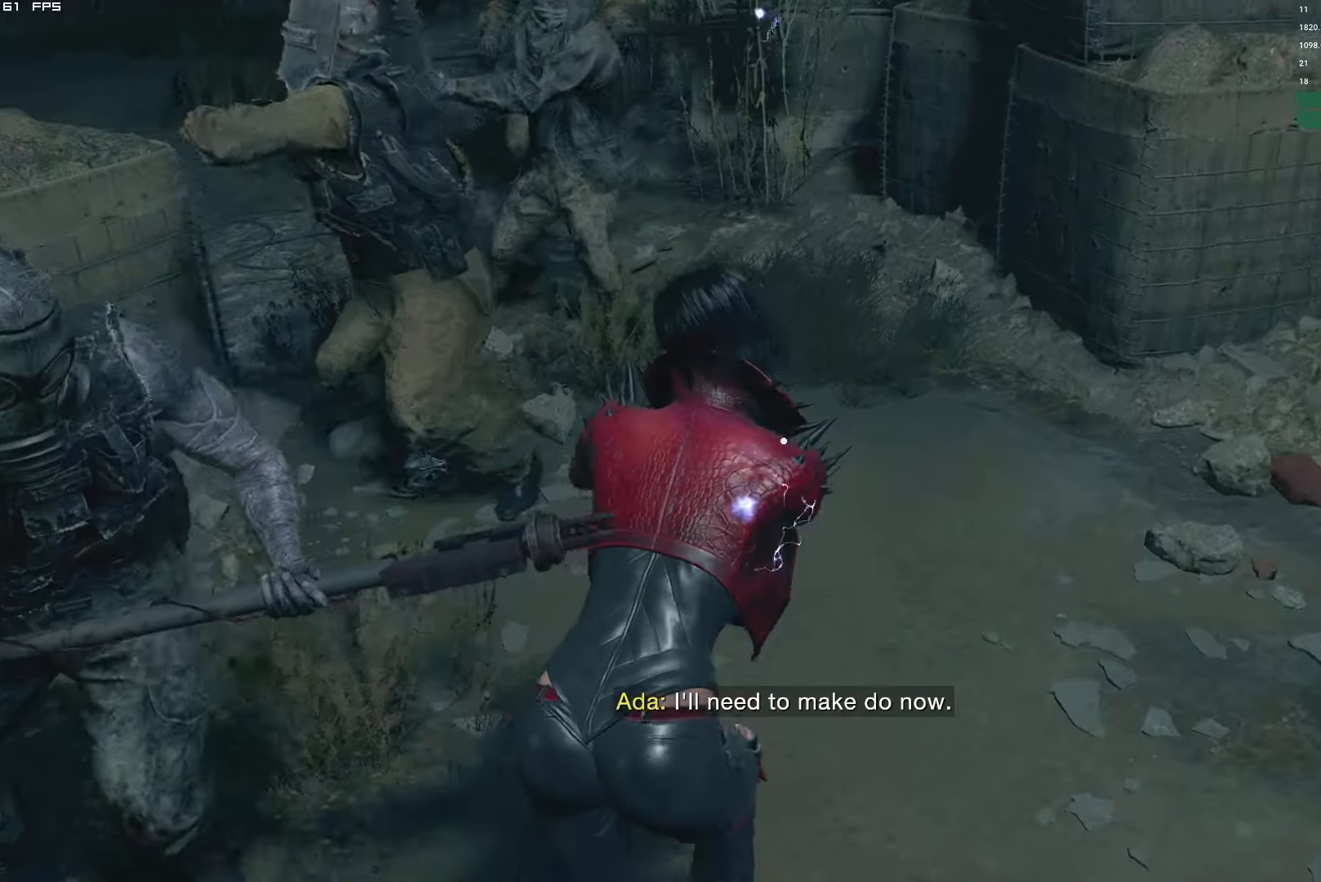
{"keys": ["a", "shift", "w"], "mouse": ["right"], "events": [[83, "d", "down"], [183, "d", "up"], [400, "a", "down"], [433, "mouse_right", "down"]]}
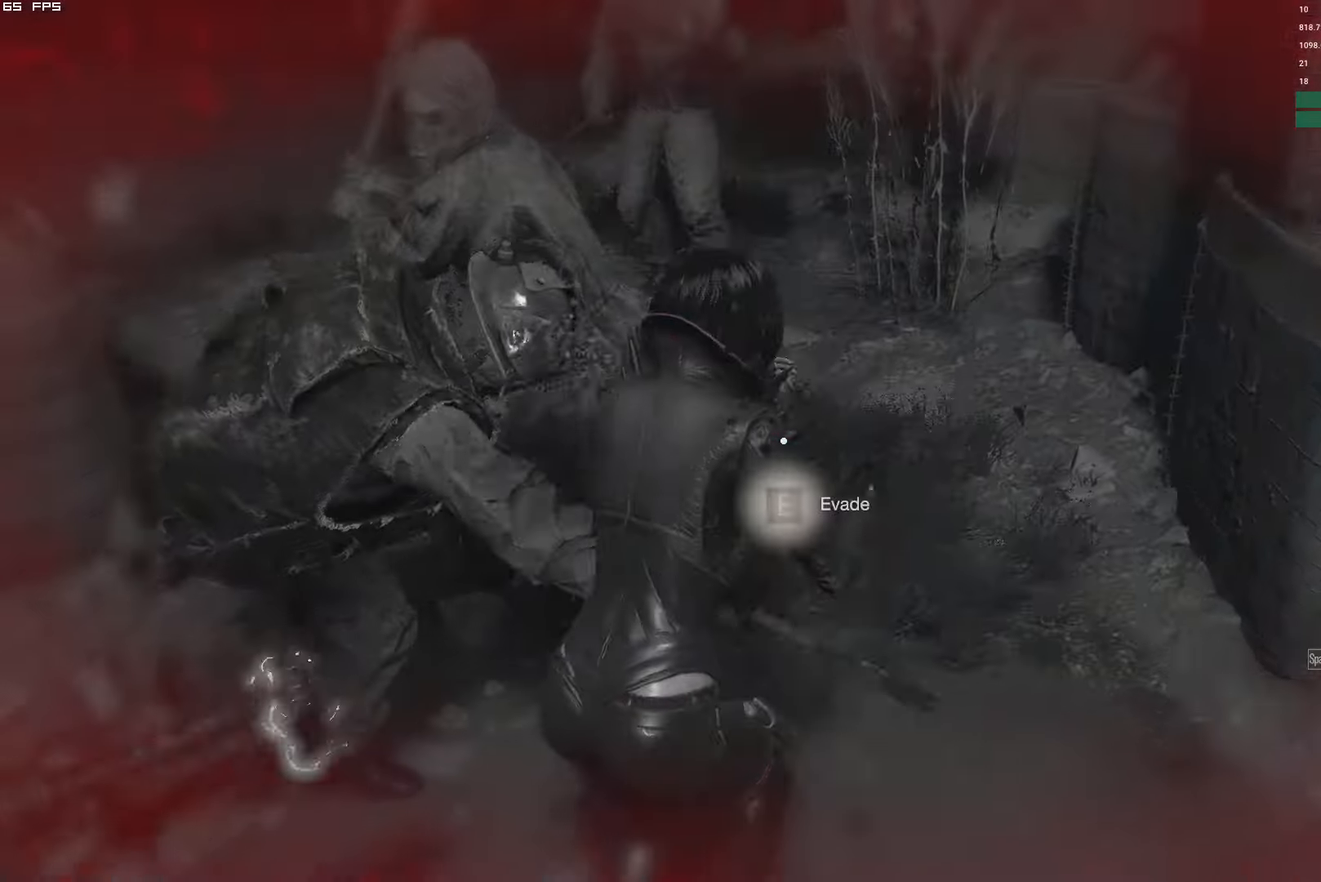
{"keys": ["a", "e", "shift", "w"], "mouse": [], "events": [[33, "mouse_right", "up"], [183, "e", "down"], [267, "e", "up"], [333, "e", "down"], [433, "e", "up"], [483, "e", "down"]]}
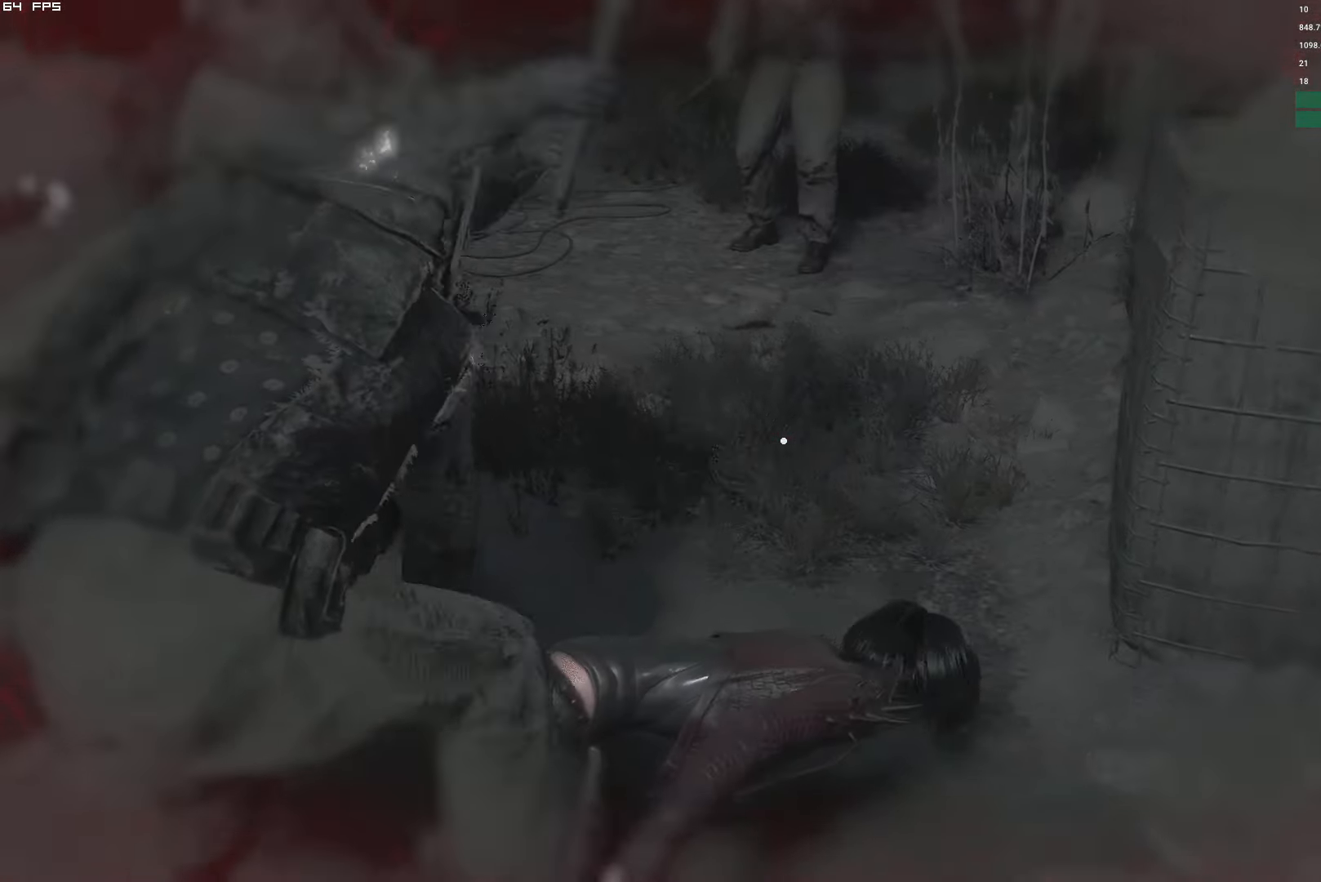
{"keys": ["shift", "w"], "mouse": [], "events": [[17, "a", "up"], [83, "e", "up"], [150, "e", "down"], [233, "e", "up"]]}
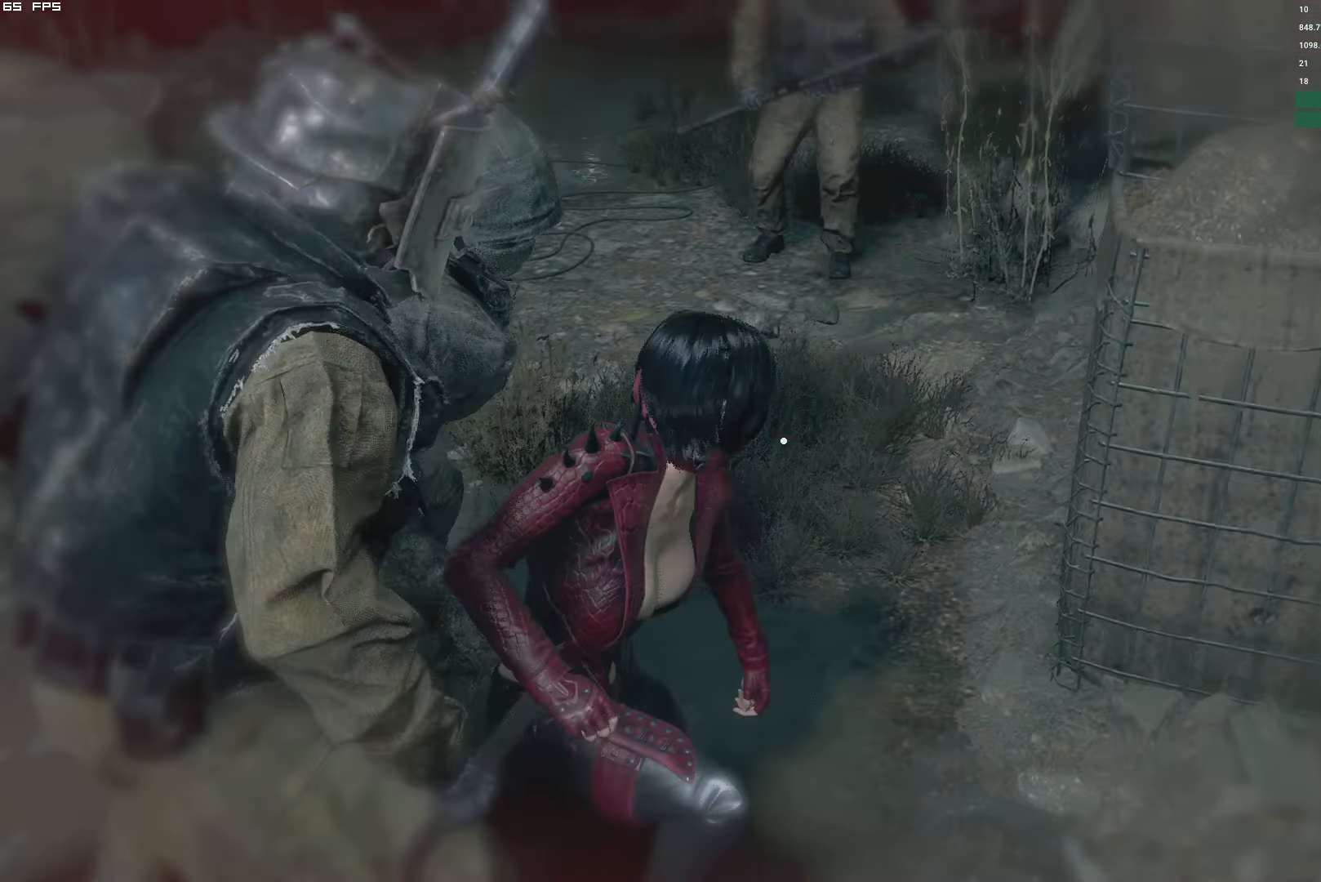
{"keys": ["a", "shift", "w"], "mouse": [], "events": [[300, "a", "down"]]}
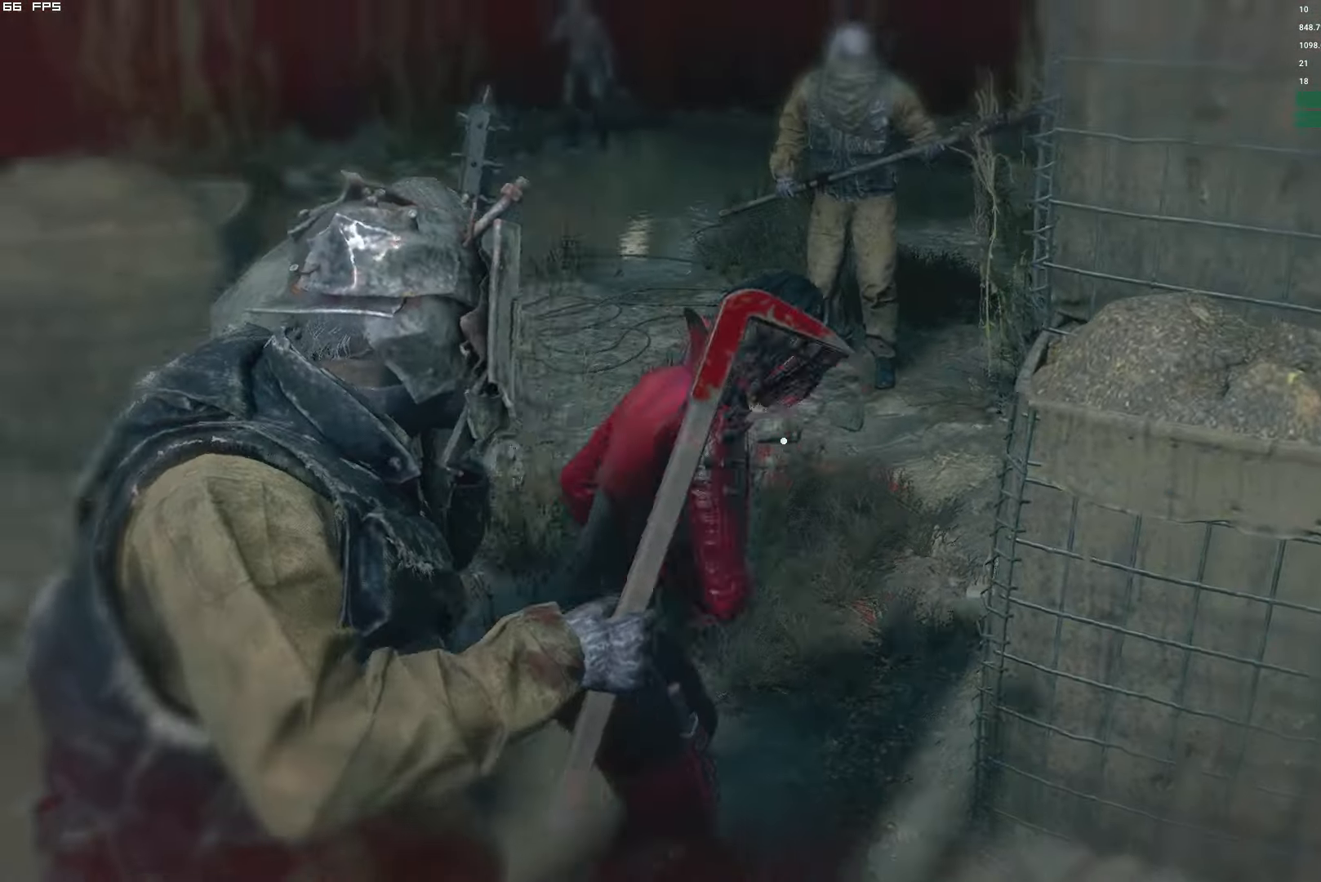
{"keys": ["a", "shift", "w"], "mouse": [], "events": [[334, "a", "up"], [484, "a", "down"]]}
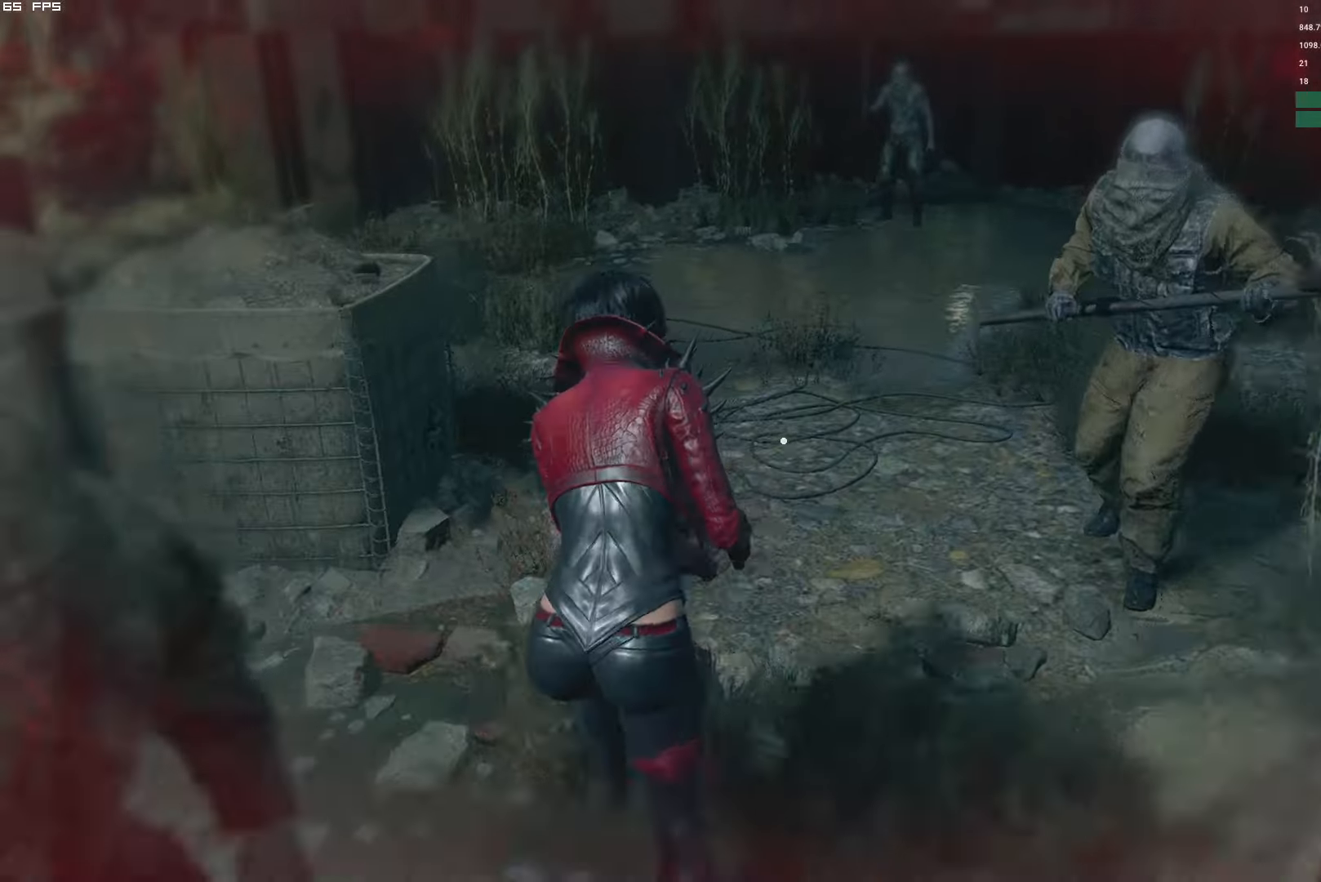
{"keys": ["shift", "w"], "mouse": [], "events": [[150, "a", "up"], [334, "a", "down"], [384, "a", "up"]]}
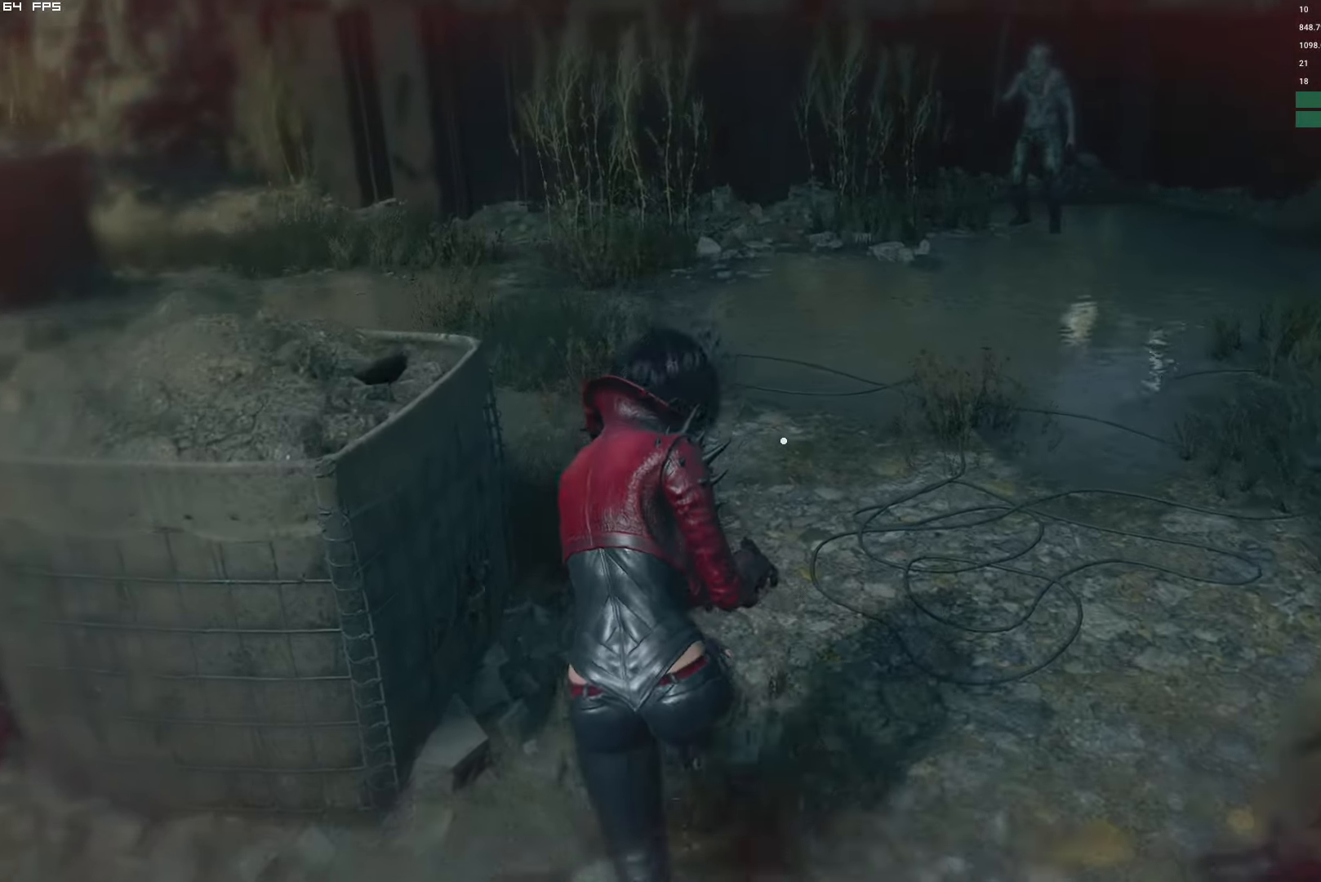
{"keys": ["a", "shift", "w"], "mouse": [], "events": [[217, "a", "down"]]}
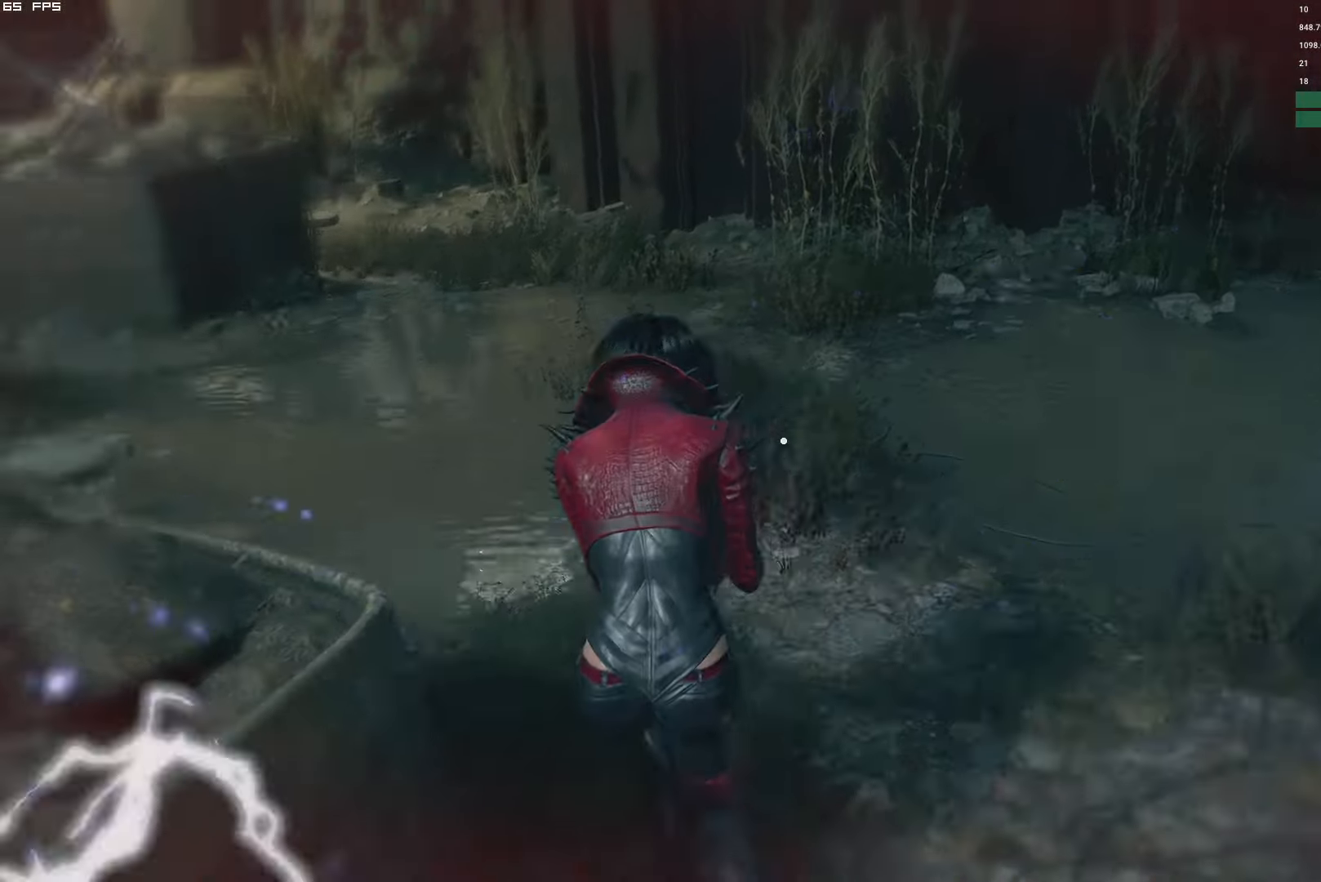
{"keys": ["a", "shift", "w"], "mouse": [], "events": [[234, "a", "up"], [400, "a", "down"]]}
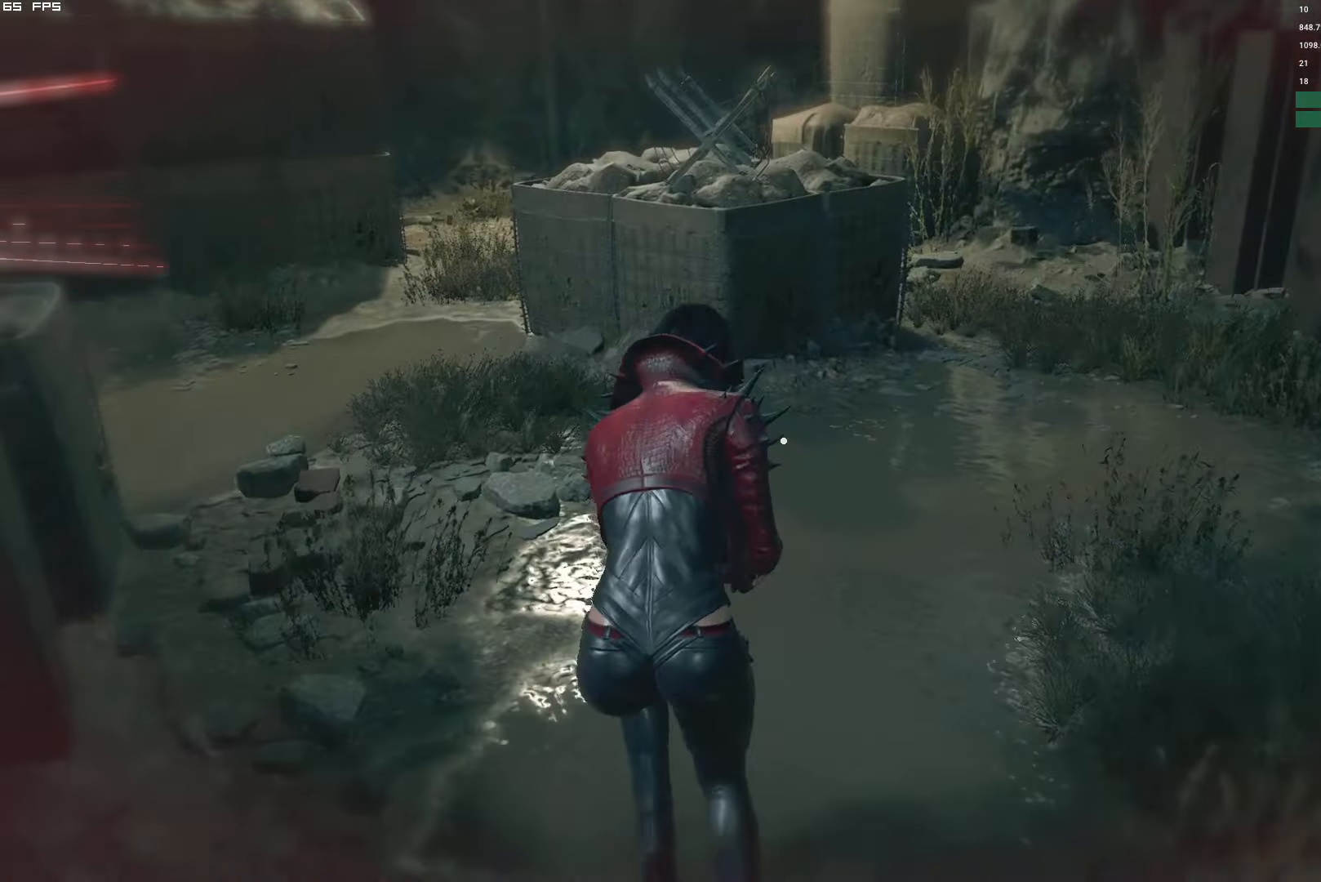
{"keys": ["shift", "w"], "mouse": [], "events": [[67, "a", "up"]]}
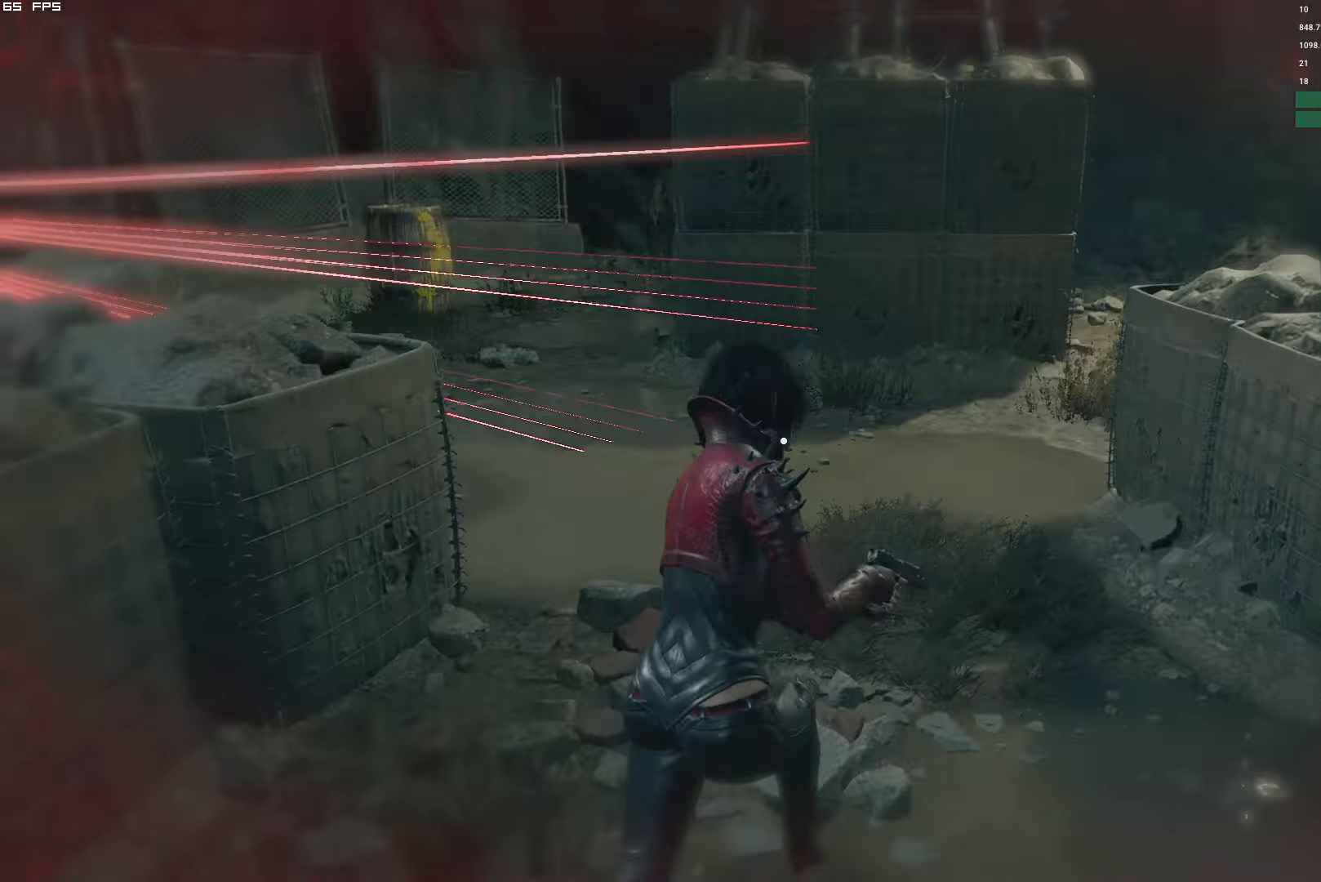
{"keys": ["d", "shift", "w"], "mouse": [], "events": [[17, "d", "down"], [184, "d", "up"], [234, "d", "down"]]}
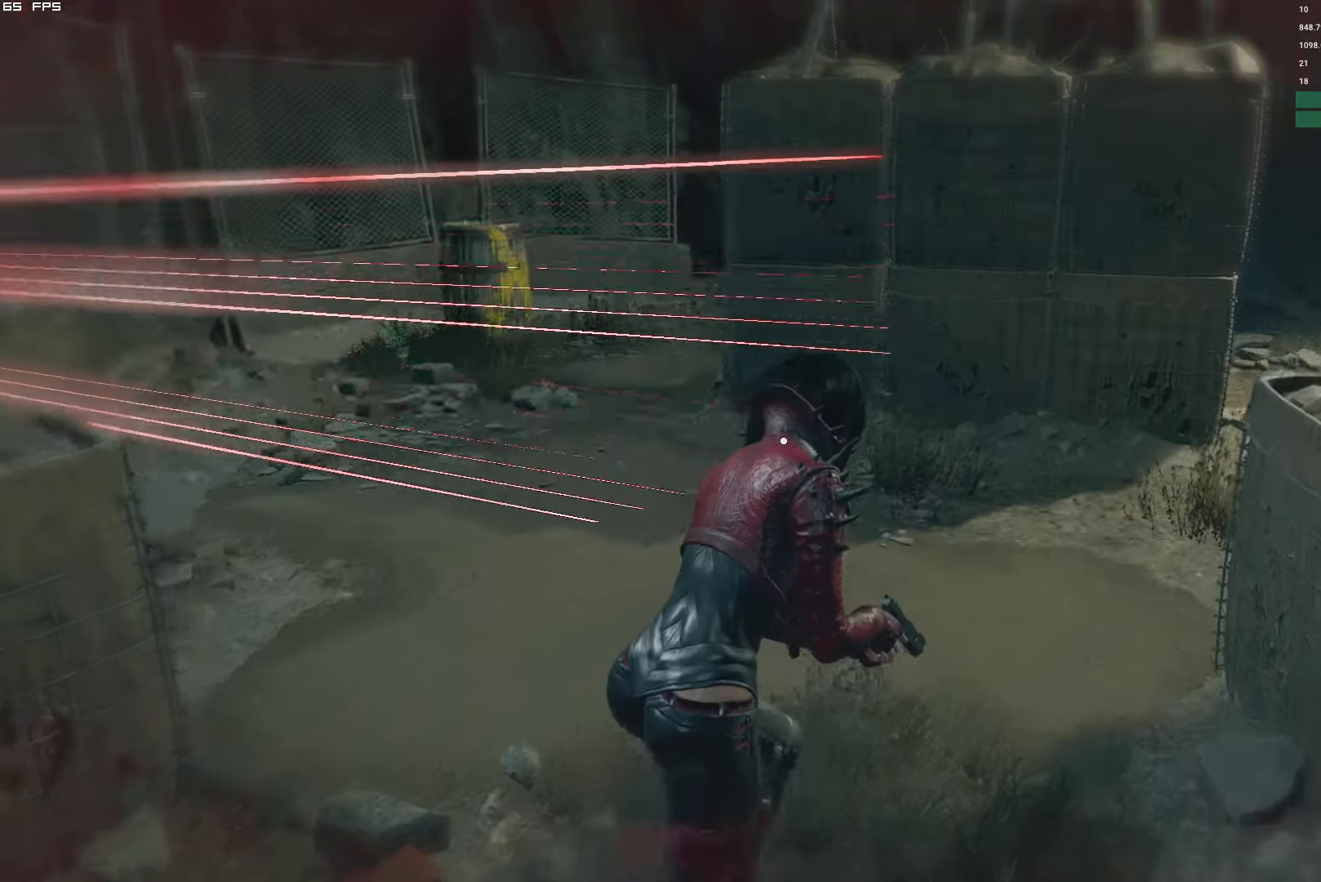
{"keys": ["d", "shift"], "mouse": ["left", "right"], "events": [[67, "w", "up"], [184, "mouse_right", "down"], [400, "mouse_left", "down"]]}
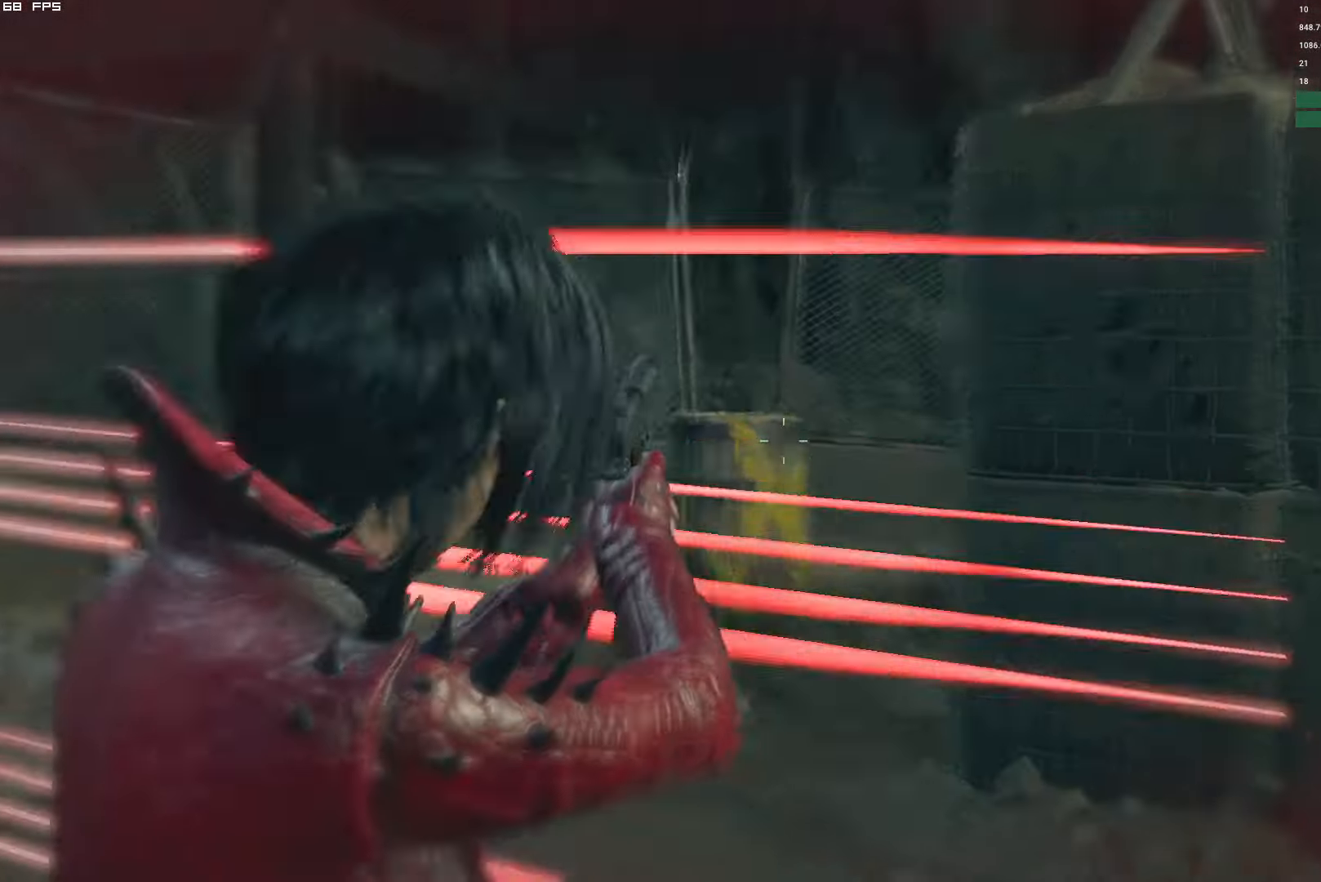
{"keys": ["shift", "w"], "mouse": [], "events": [[117, "mouse_left", "up"], [134, "mouse_right", "up"], [250, "w", "down"], [450, "d", "up"]]}
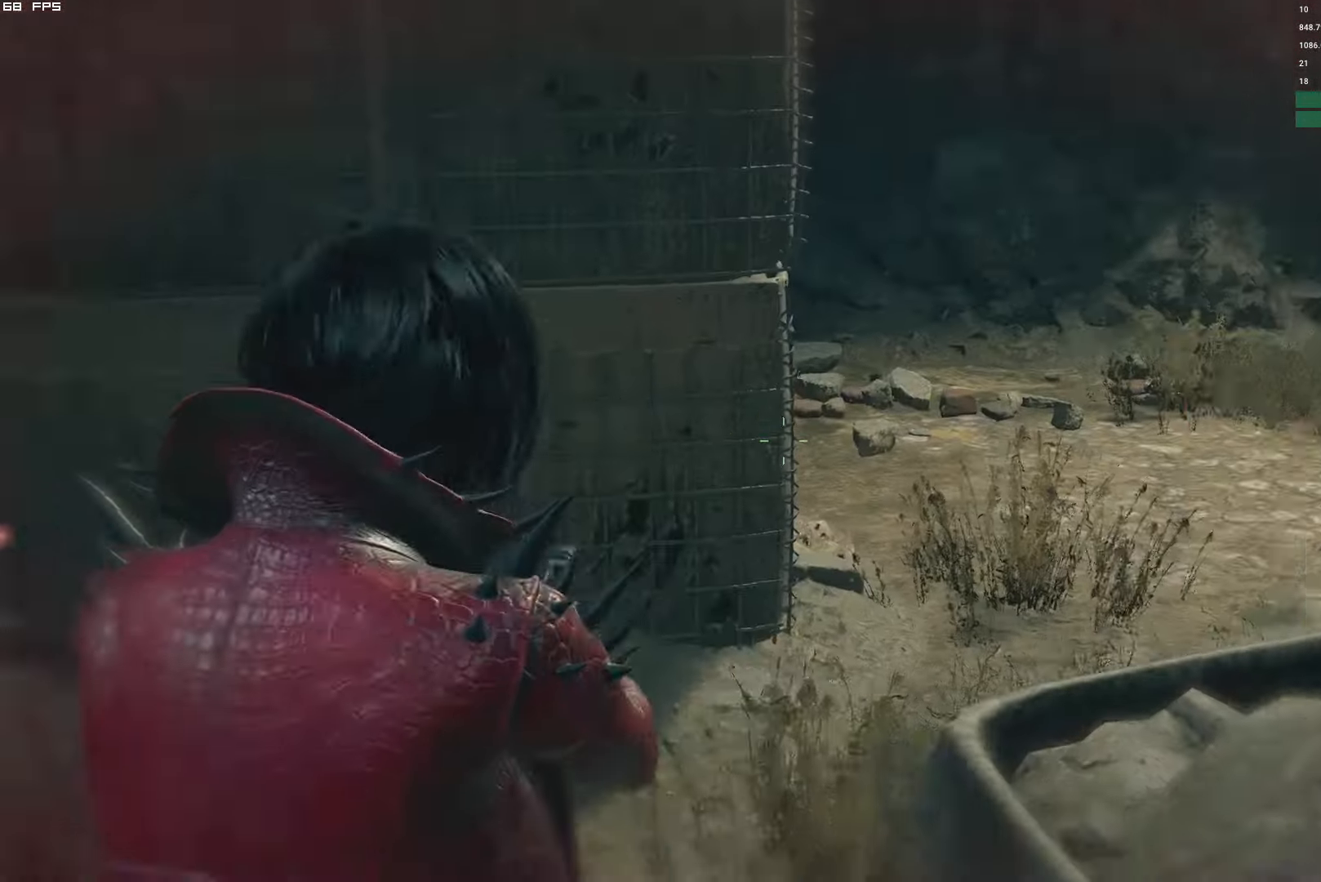
{"keys": ["d", "shift", "w"], "mouse": [], "events": [[50, "d", "down"], [284, "d", "up"], [416, "d", "down"]]}
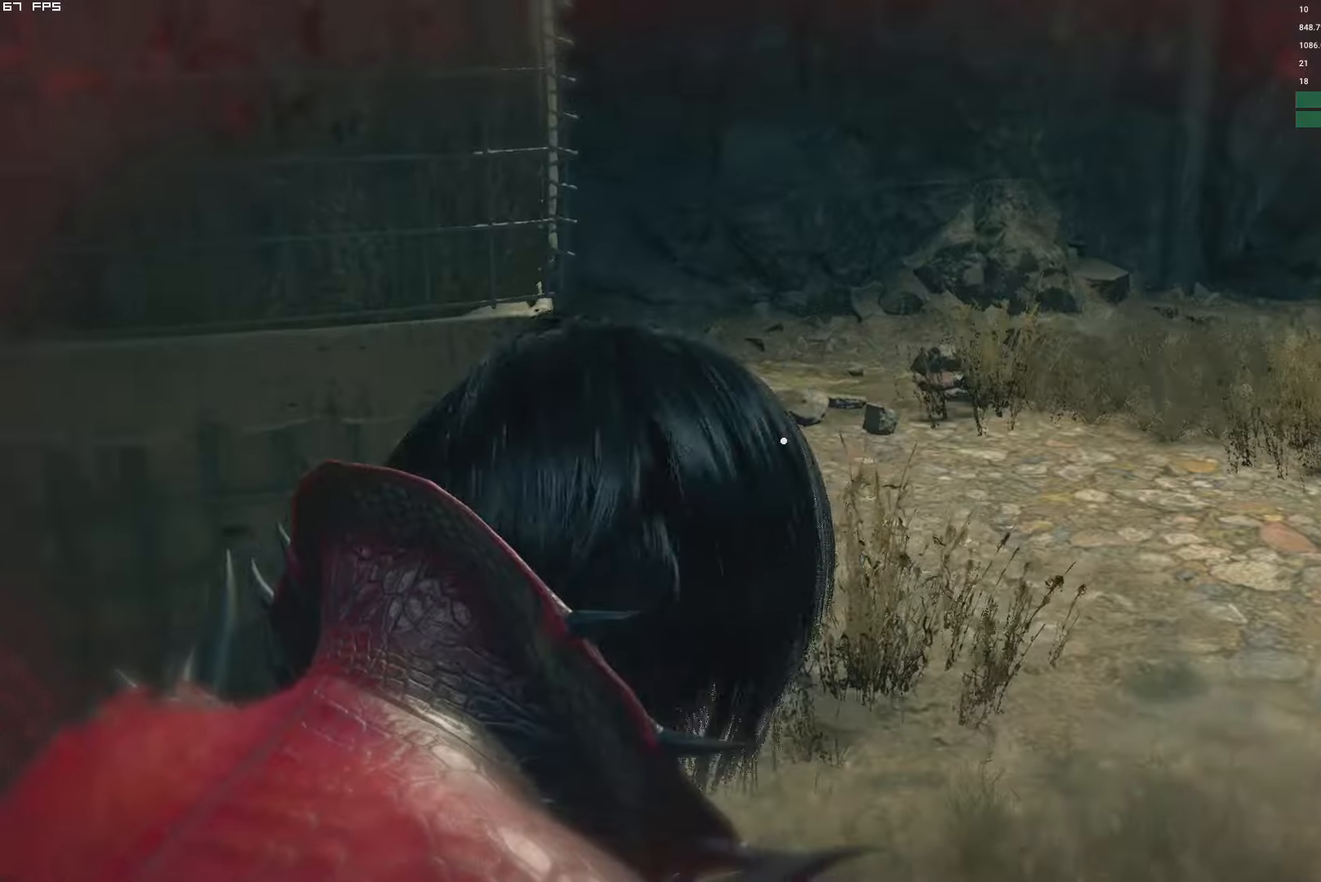
{"keys": ["shift", "w"], "mouse": [], "events": [[133, "d", "up"]]}
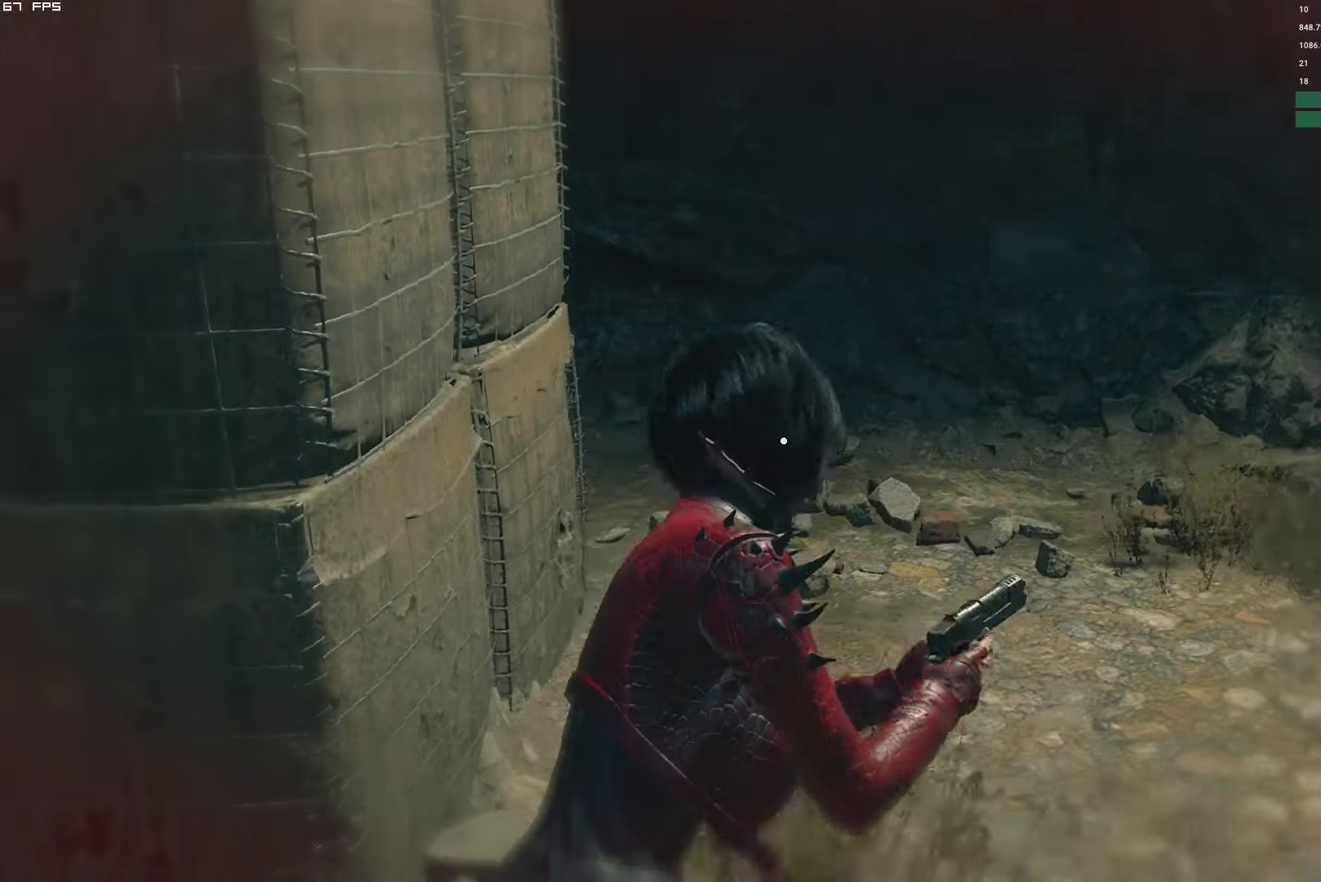
{"keys": ["d", "shift", "w"], "mouse": [], "events": [[366, "d", "down"]]}
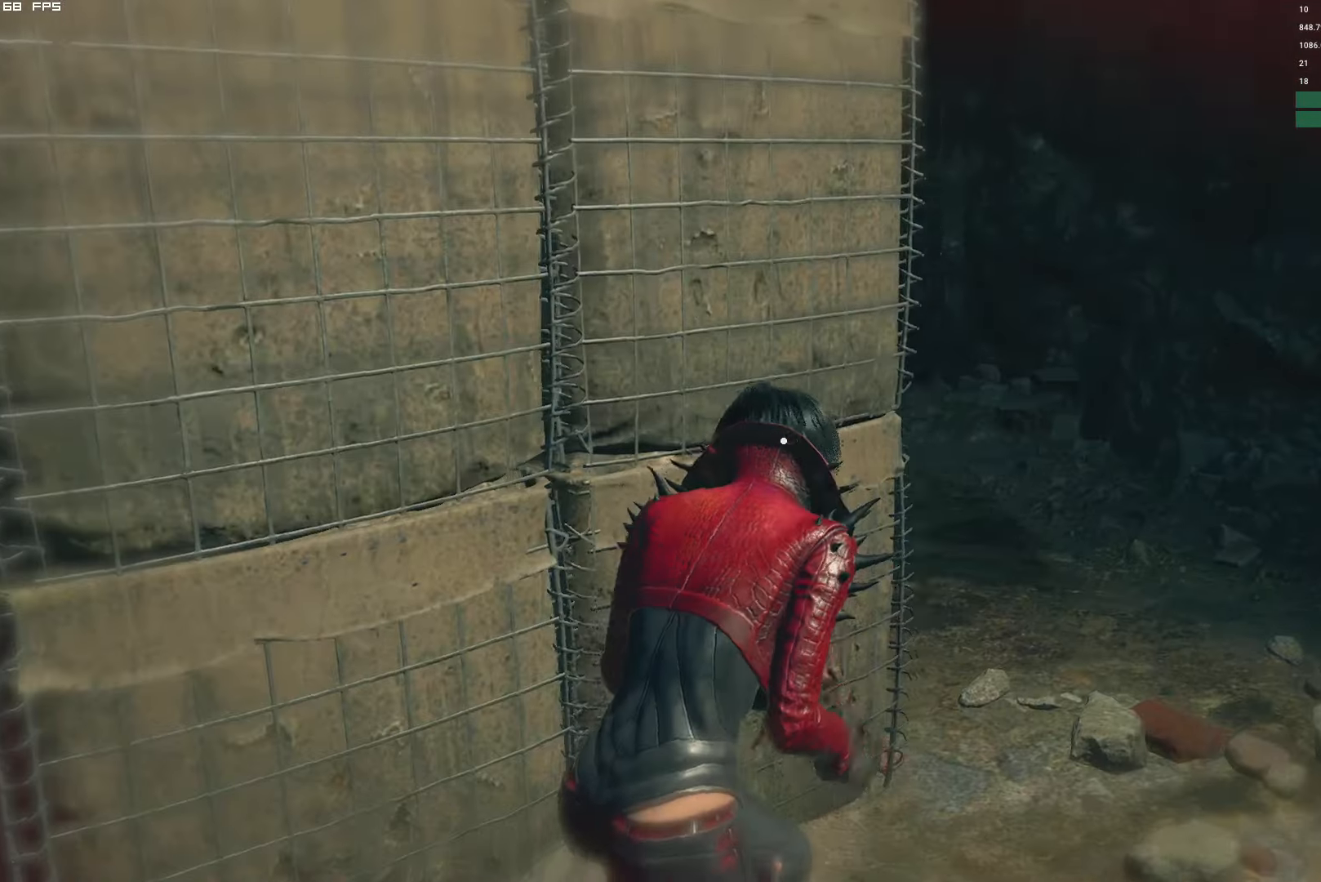
{"keys": ["shift", "w"], "mouse": [], "events": [[250, "d", "up"]]}
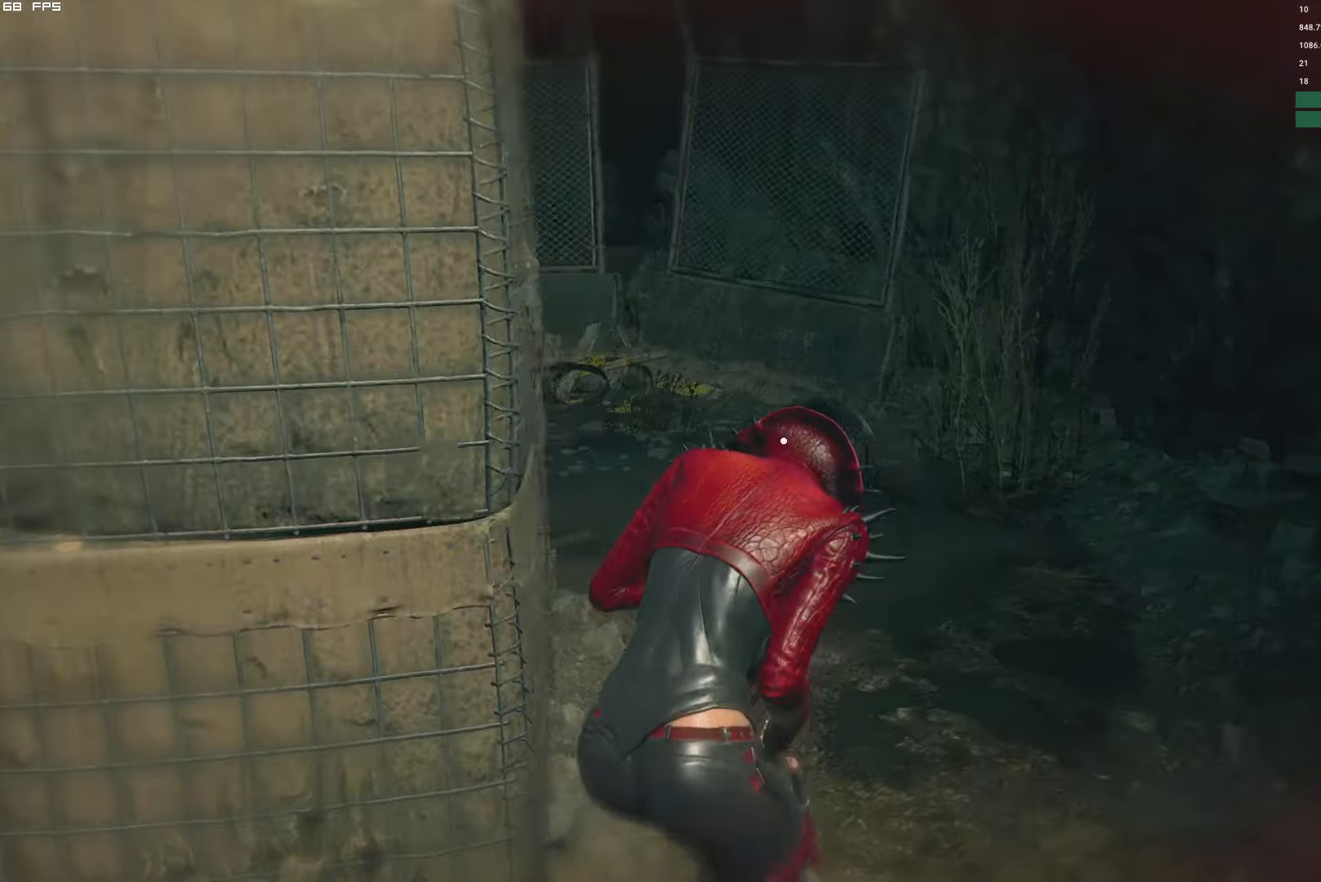
{"keys": ["shift", "w"], "mouse": [], "events": [[350, "d", "down"], [483, "d", "up"]]}
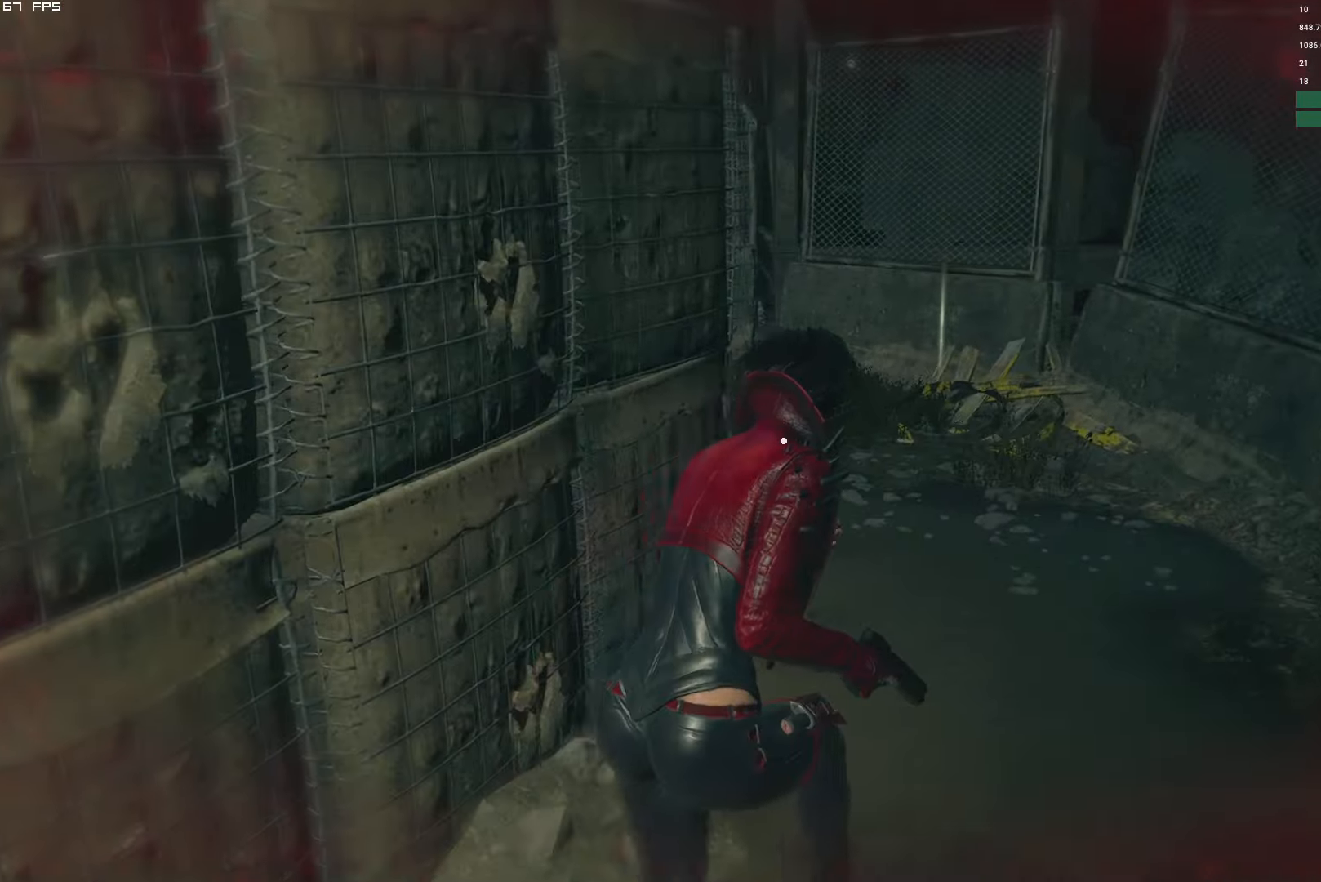
{"keys": ["f", "shift", "w"], "mouse": ["mb4"], "events": [[100, "d", "down"], [233, "d", "up"], [500, "f", "down"], [500, "mouse_mb4", "down"]]}